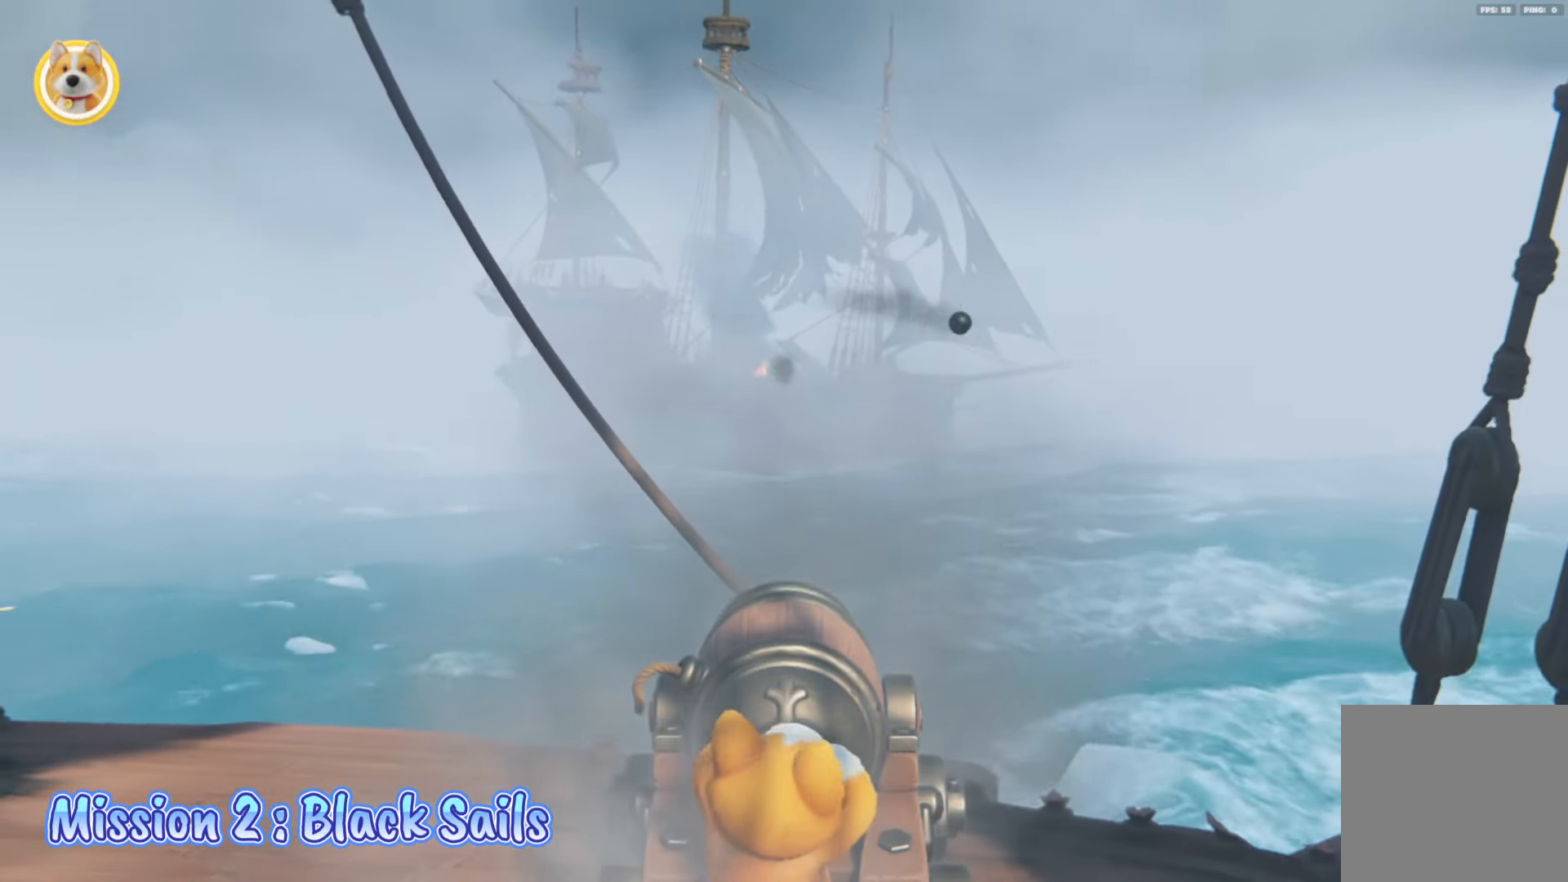
Gameplay with a controller (Xbox layout); each line is a JSON object with the inputs held at the frame after it. "events" lists button and stick changes between this image and that frame as [ms after this image, input, new state], when the widget could be followed in between.
{"buttons": [], "left_stick": "center", "right_stick": "center", "events": [[33, "X", "down"], [50, "left_stick", "center"], [117, "X", "up"], [200, "X", "down"], [217, "left_stick", "left"], [317, "X", "up"], [317, "left_stick", "center"], [350, "X", "down"], [450, "X", "up"]]}
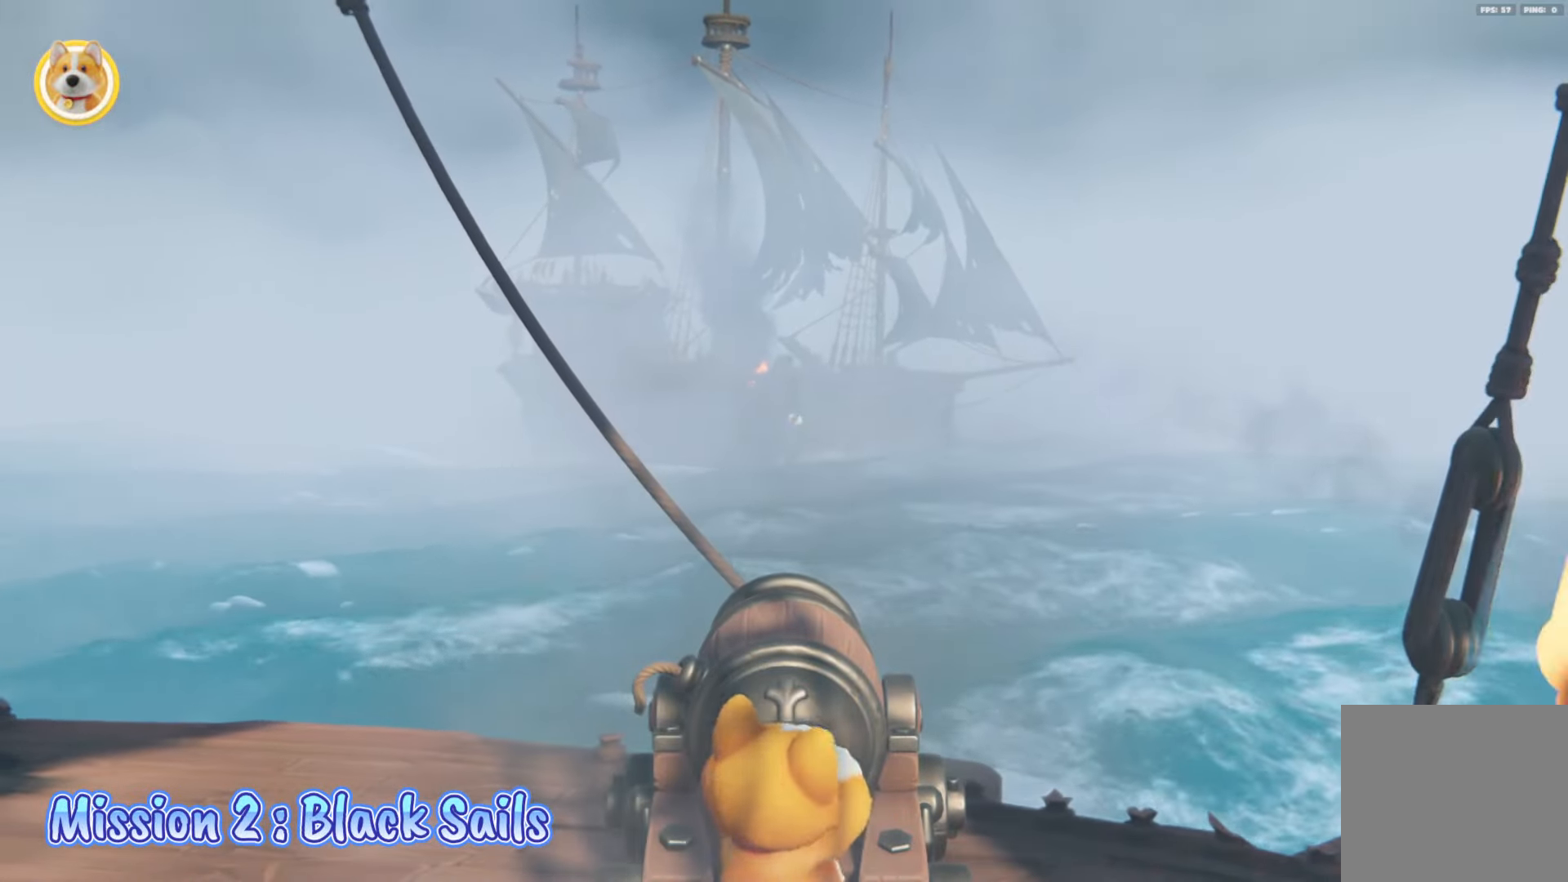
{"buttons": [], "left_stick": "center", "right_stick": "center", "events": [[33, "X", "down"], [67, "left_stick", "up"], [133, "X", "up"], [200, "X", "down"], [200, "left_stick", "center"], [317, "X", "up"], [367, "X", "down"], [450, "X", "up"]]}
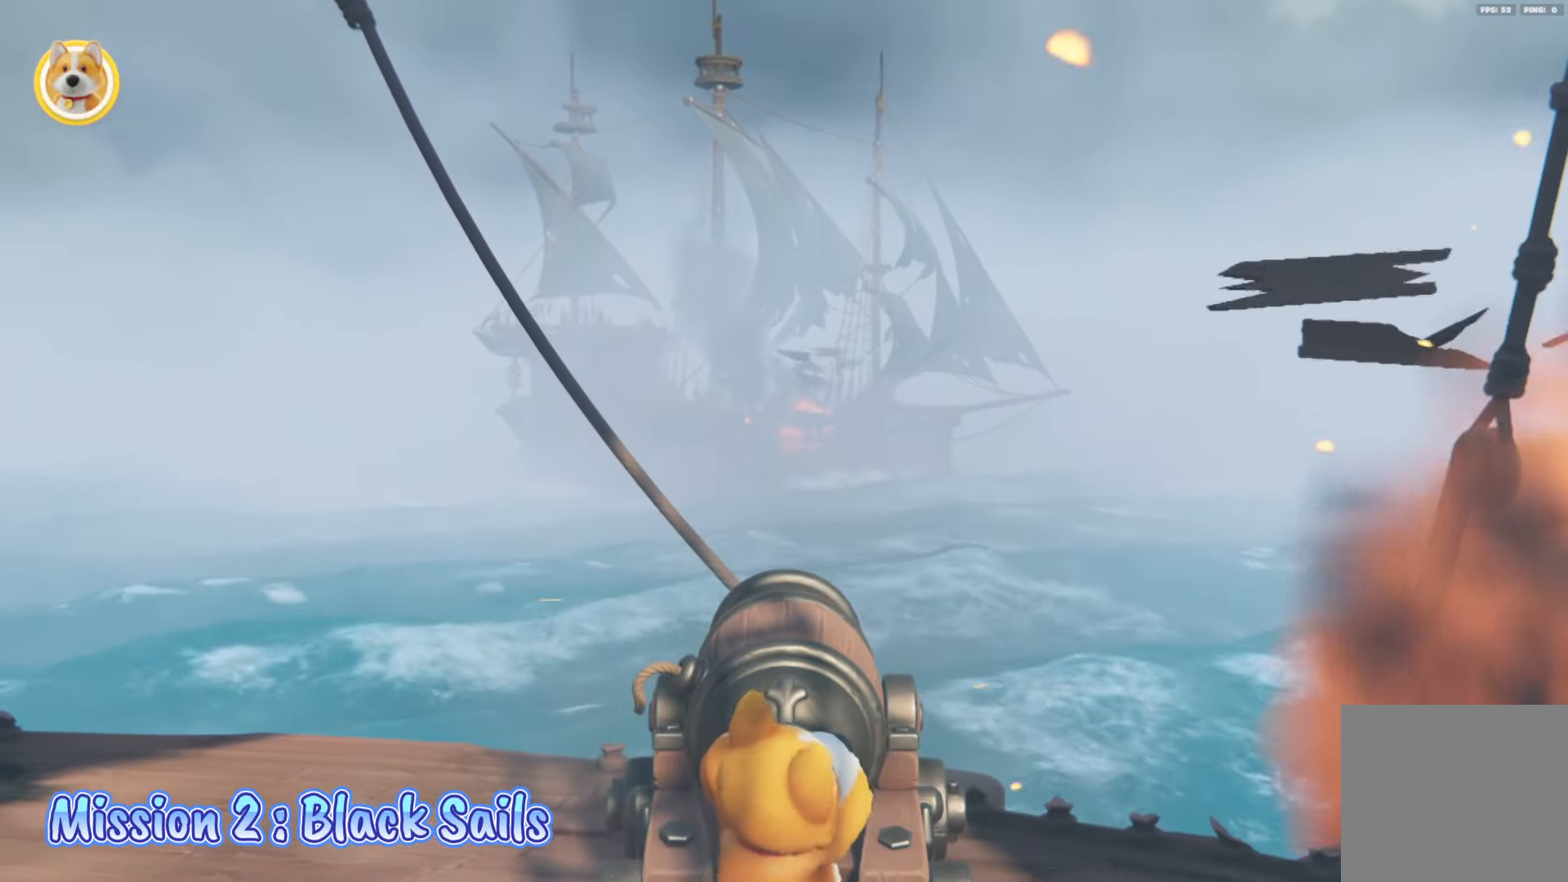
{"buttons": ["X"], "left_stick": "center", "right_stick": "center", "events": [[17, "X", "down"], [83, "left_stick", "down-left"], [117, "X", "up"], [150, "left_stick", "left"], [183, "X", "down"], [267, "X", "up"], [267, "left_stick", "center"], [333, "X", "down"], [417, "X", "up"], [483, "X", "down"]]}
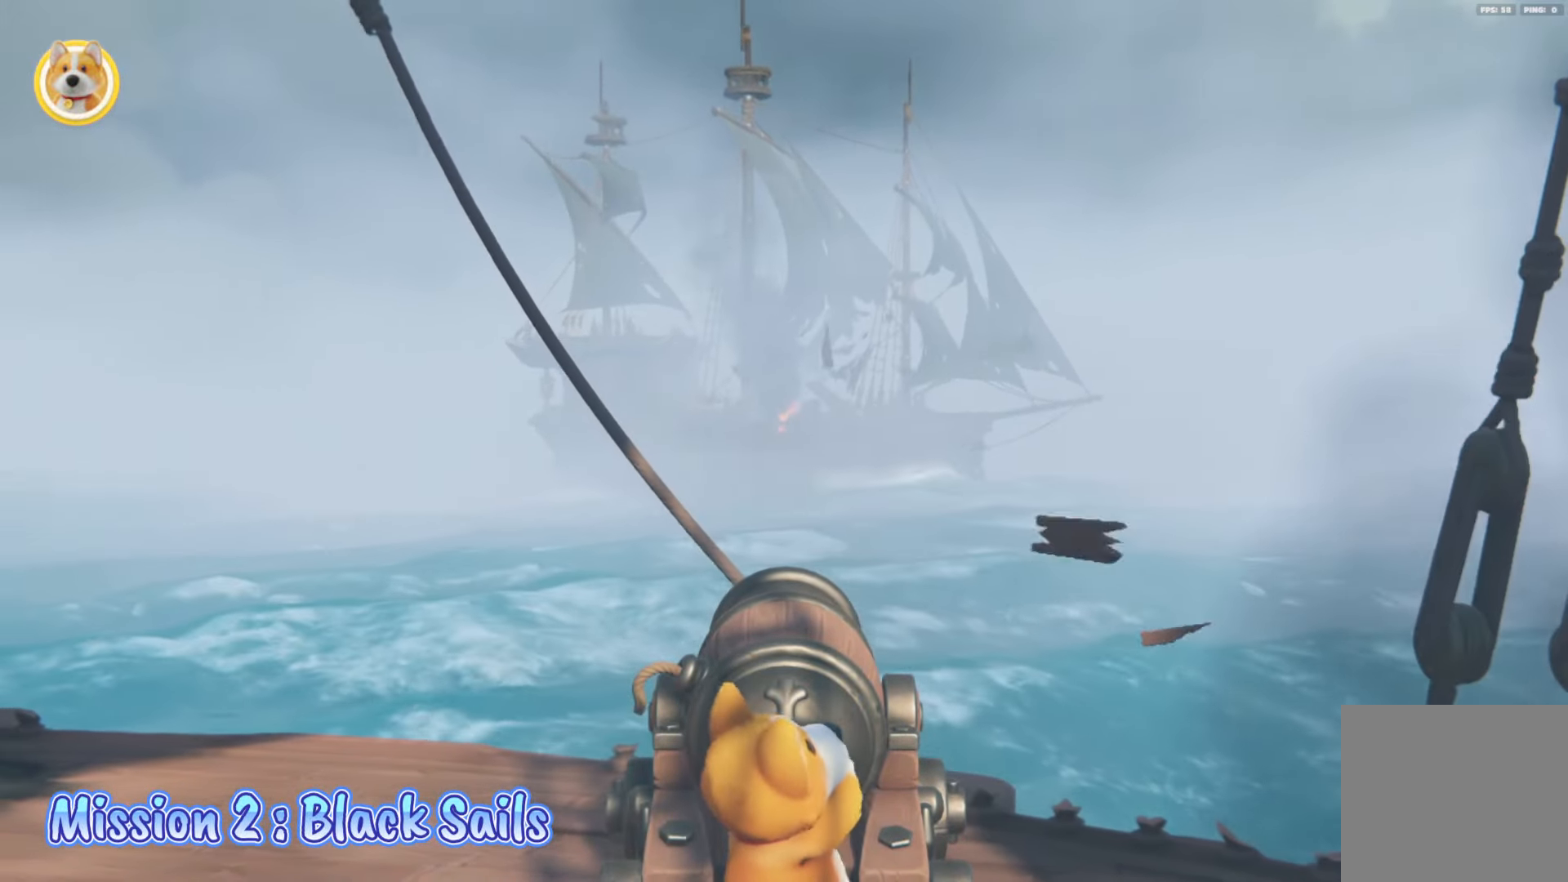
{"buttons": ["X"], "left_stick": "center", "right_stick": "center", "events": [[17, "left_stick", "left"], [83, "X", "up"], [117, "left_stick", "center"], [150, "X", "down"], [233, "X", "up"], [267, "left_stick", "up"], [317, "X", "down"], [383, "X", "up"], [383, "left_stick", "center"], [450, "X", "down"]]}
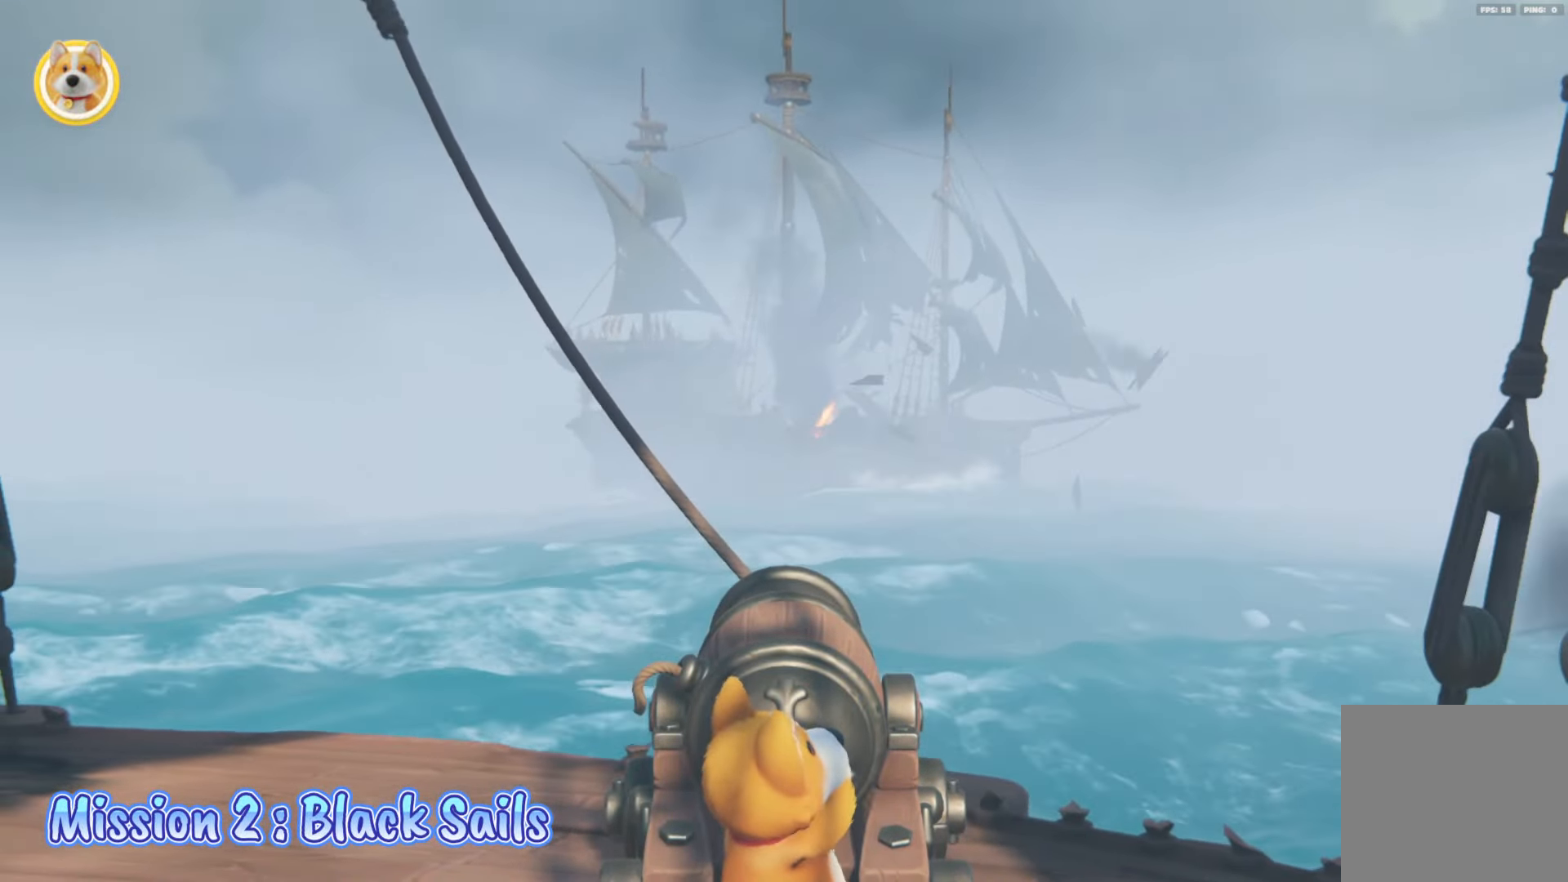
{"buttons": ["X"], "left_stick": "center", "right_stick": "center", "events": [[50, "X", "up"], [100, "X", "down"], [183, "X", "up"], [267, "X", "down"], [350, "X", "up"], [400, "left_stick", "down-left"], [417, "X", "down"], [483, "left_stick", "center"]]}
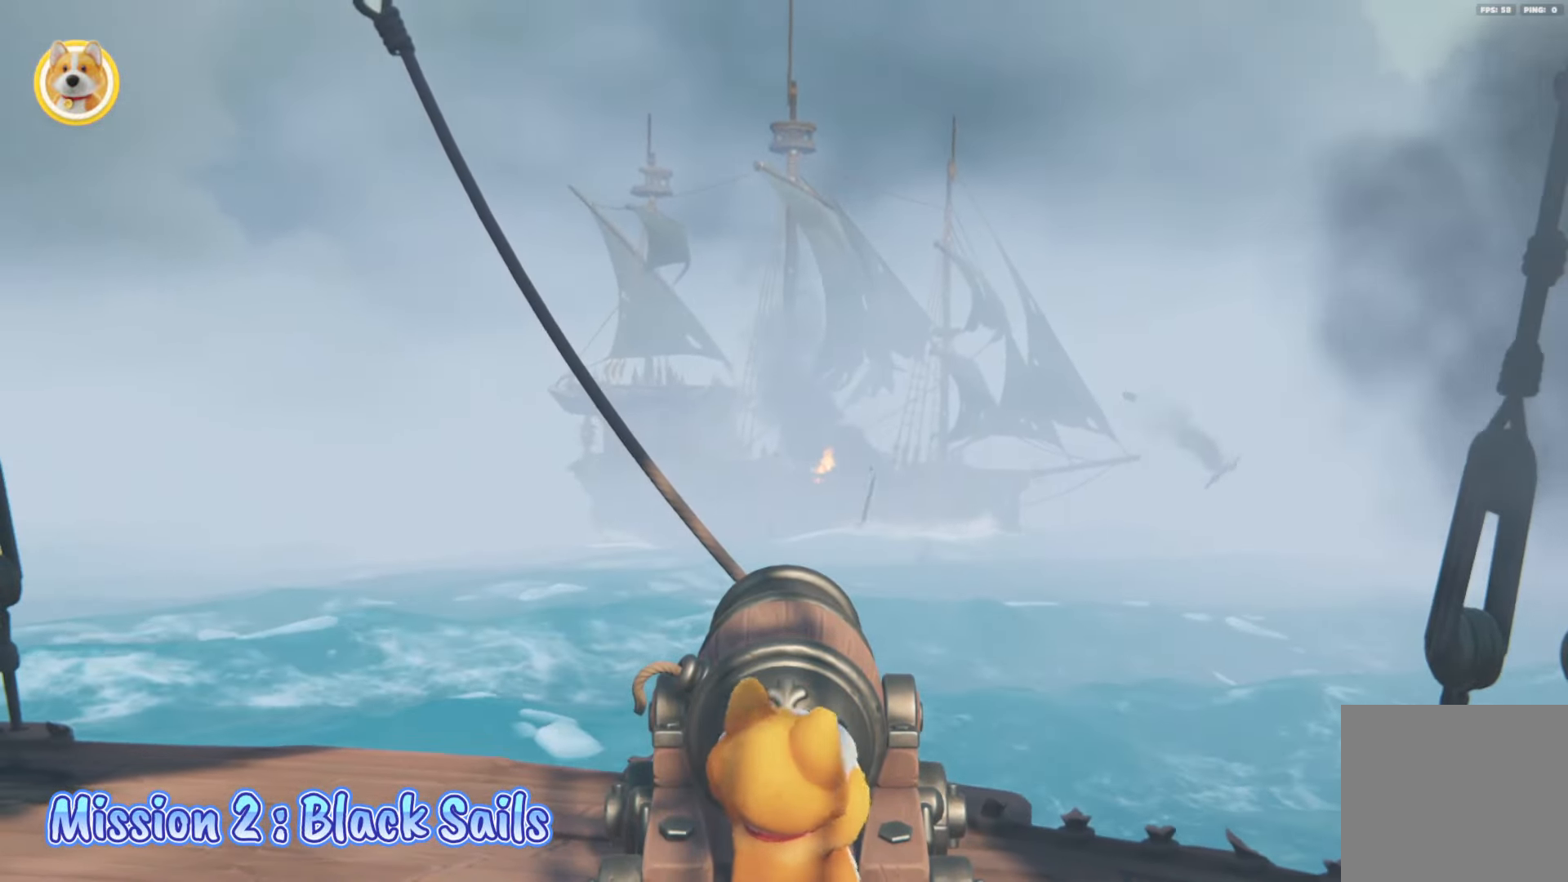
{"buttons": [], "left_stick": "center", "right_stick": "center", "events": [[17, "X", "up"], [67, "X", "down"], [167, "X", "up"], [233, "X", "down"], [233, "left_stick", "down"], [333, "X", "up"], [333, "left_stick", "center"], [383, "X", "down"], [467, "X", "up"]]}
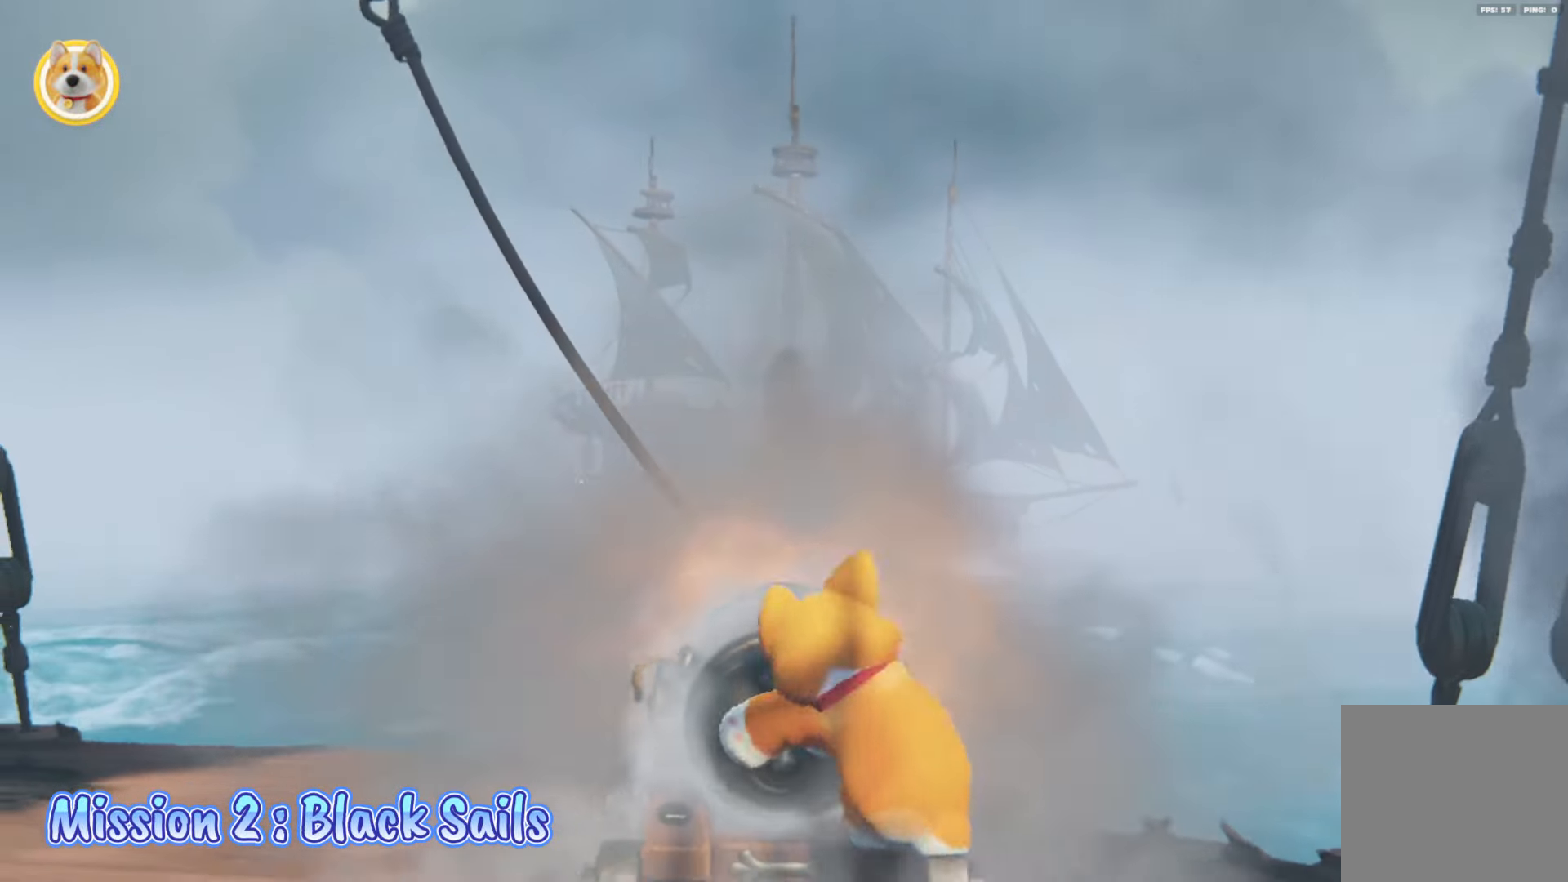
{"buttons": [], "left_stick": "center", "right_stick": "center", "events": [[167, "left_stick", "down"], [317, "left_stick", "center"]]}
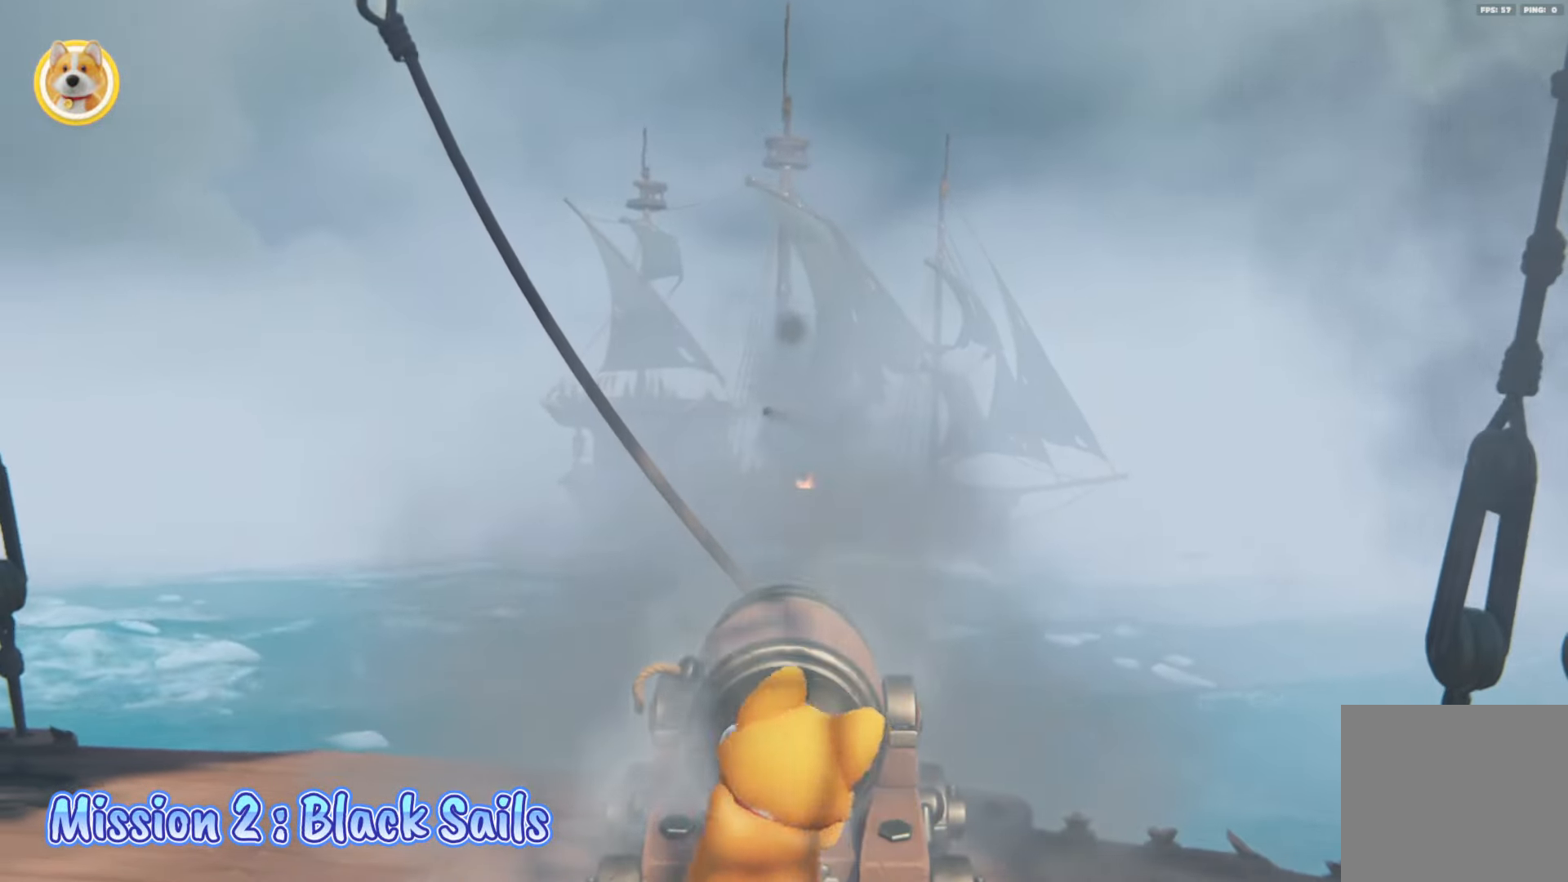
{"buttons": [], "left_stick": "down", "right_stick": "center", "events": [[33, "X", "down"], [117, "X", "up"], [200, "left_stick", "down"], [233, "X", "down"], [333, "X", "up"], [350, "left_stick", "center"], [417, "X", "down"], [483, "left_stick", "down"], [500, "X", "up"]]}
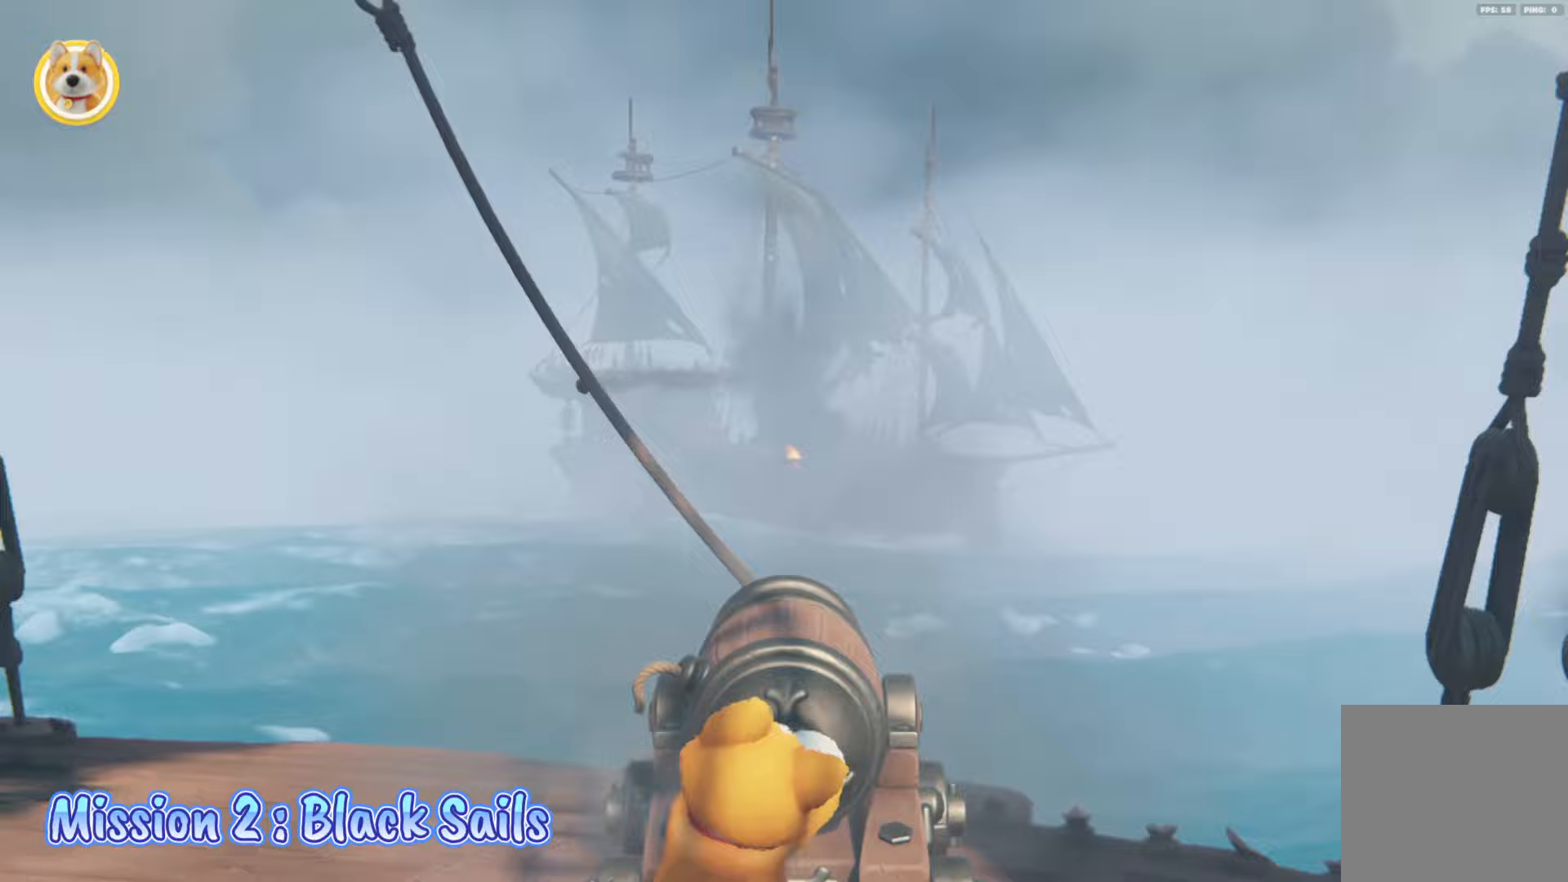
{"buttons": ["X"], "left_stick": "center", "right_stick": "center", "events": [[150, "X", "down"], [167, "left_stick", "center"], [250, "X", "up"], [333, "X", "down"], [417, "X", "up"], [483, "X", "down"]]}
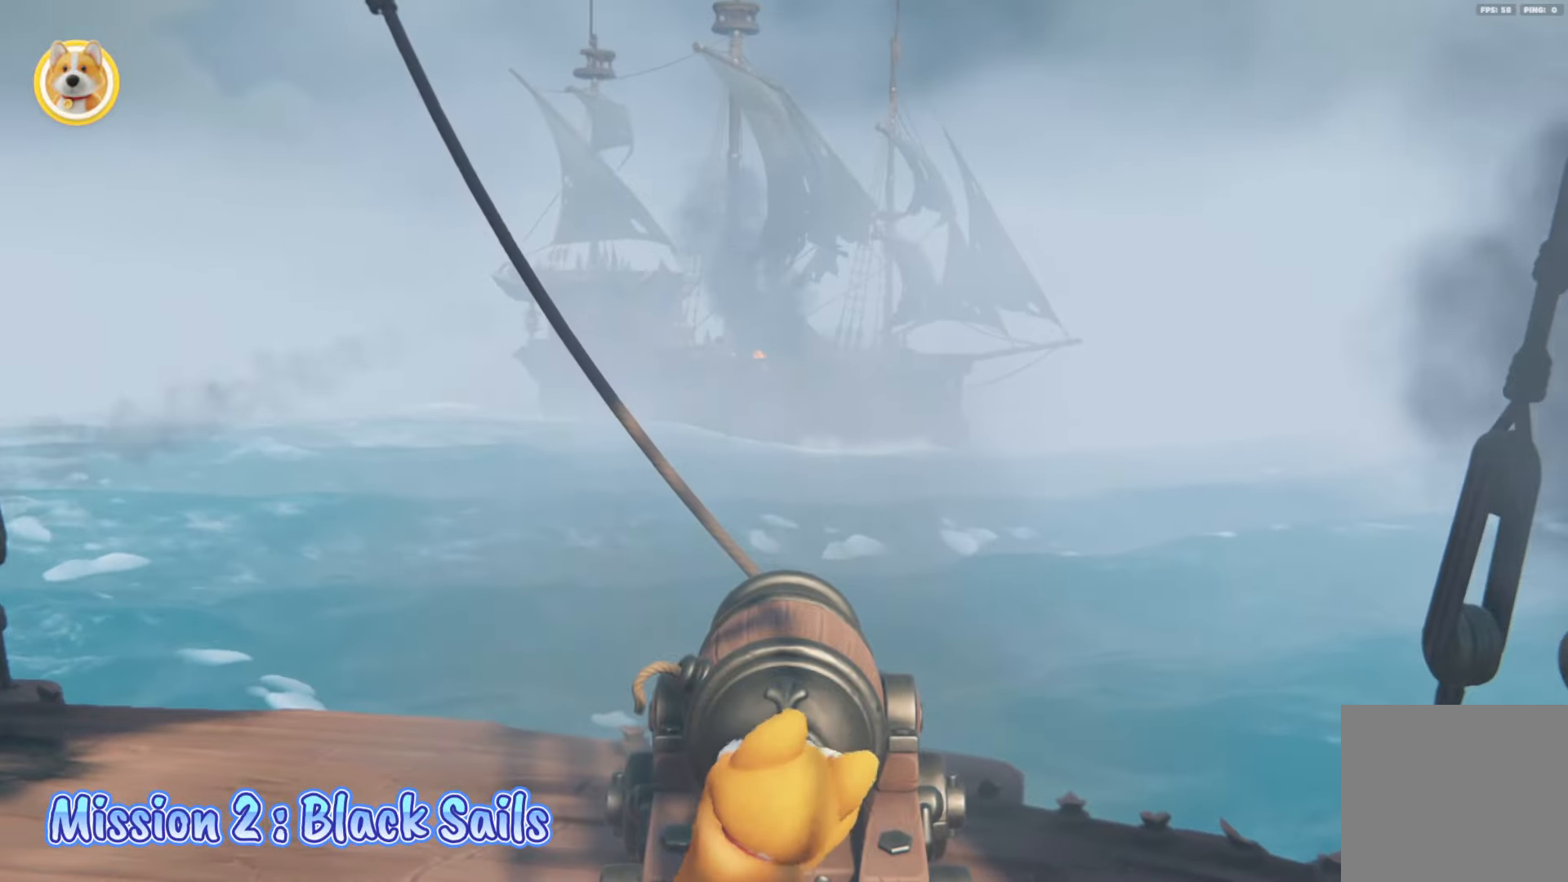
{"buttons": ["X"], "left_stick": "center", "right_stick": "center", "events": [[100, "X", "up"], [167, "X", "down"], [267, "X", "up"], [350, "X", "down"], [367, "left_stick", "left"], [417, "X", "up"], [483, "X", "down"], [500, "left_stick", "center"]]}
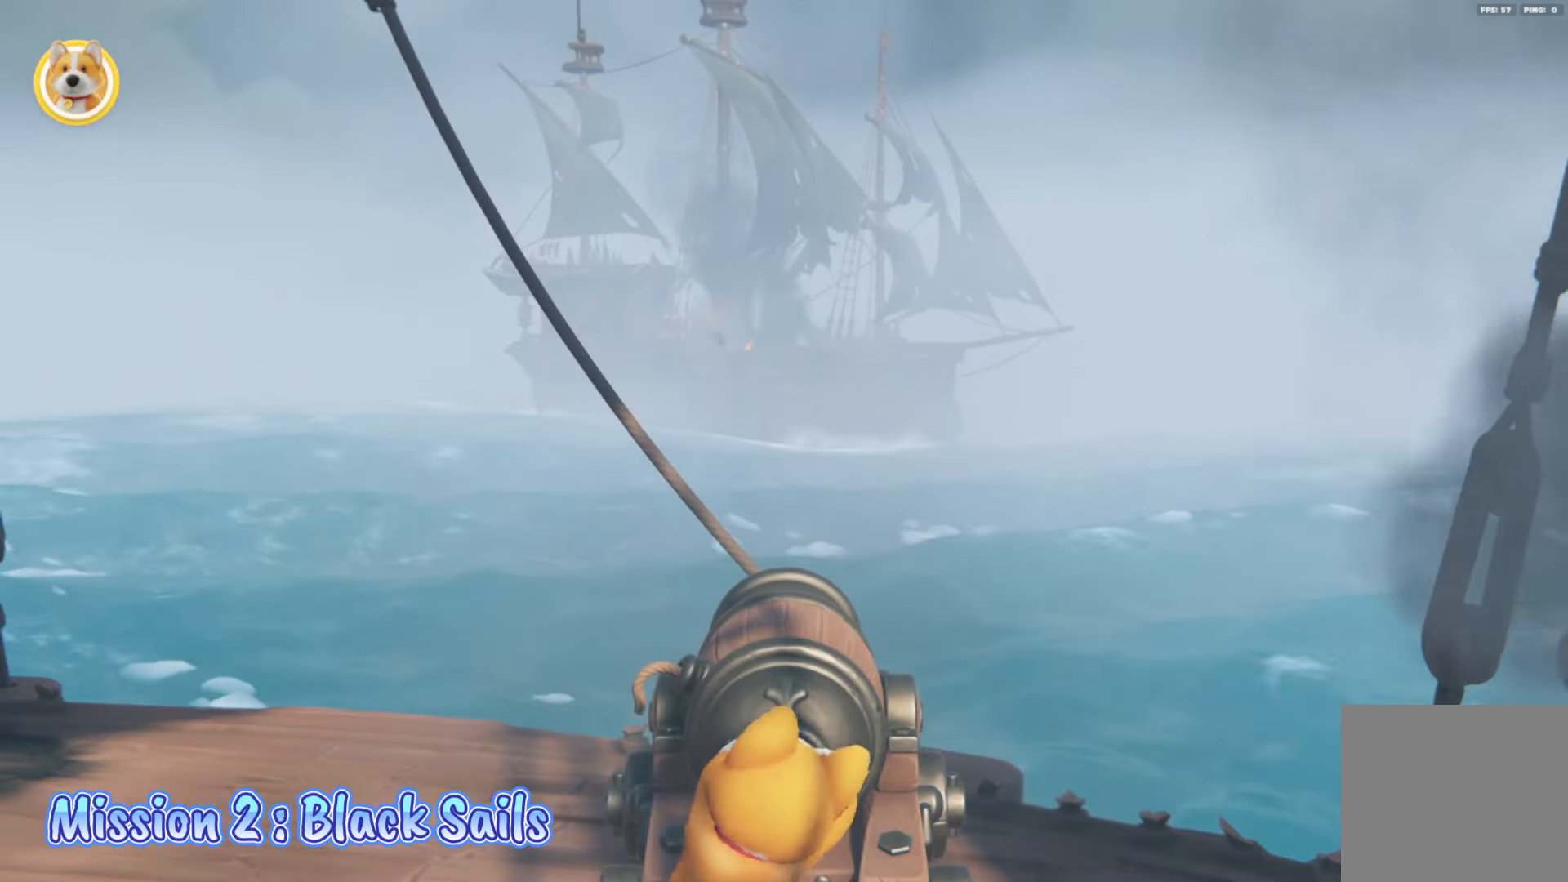
{"buttons": ["X"], "left_stick": "center", "right_stick": "center", "events": [[83, "X", "up"], [150, "X", "down"], [267, "X", "up"], [333, "X", "down"], [433, "X", "up"], [483, "X", "down"]]}
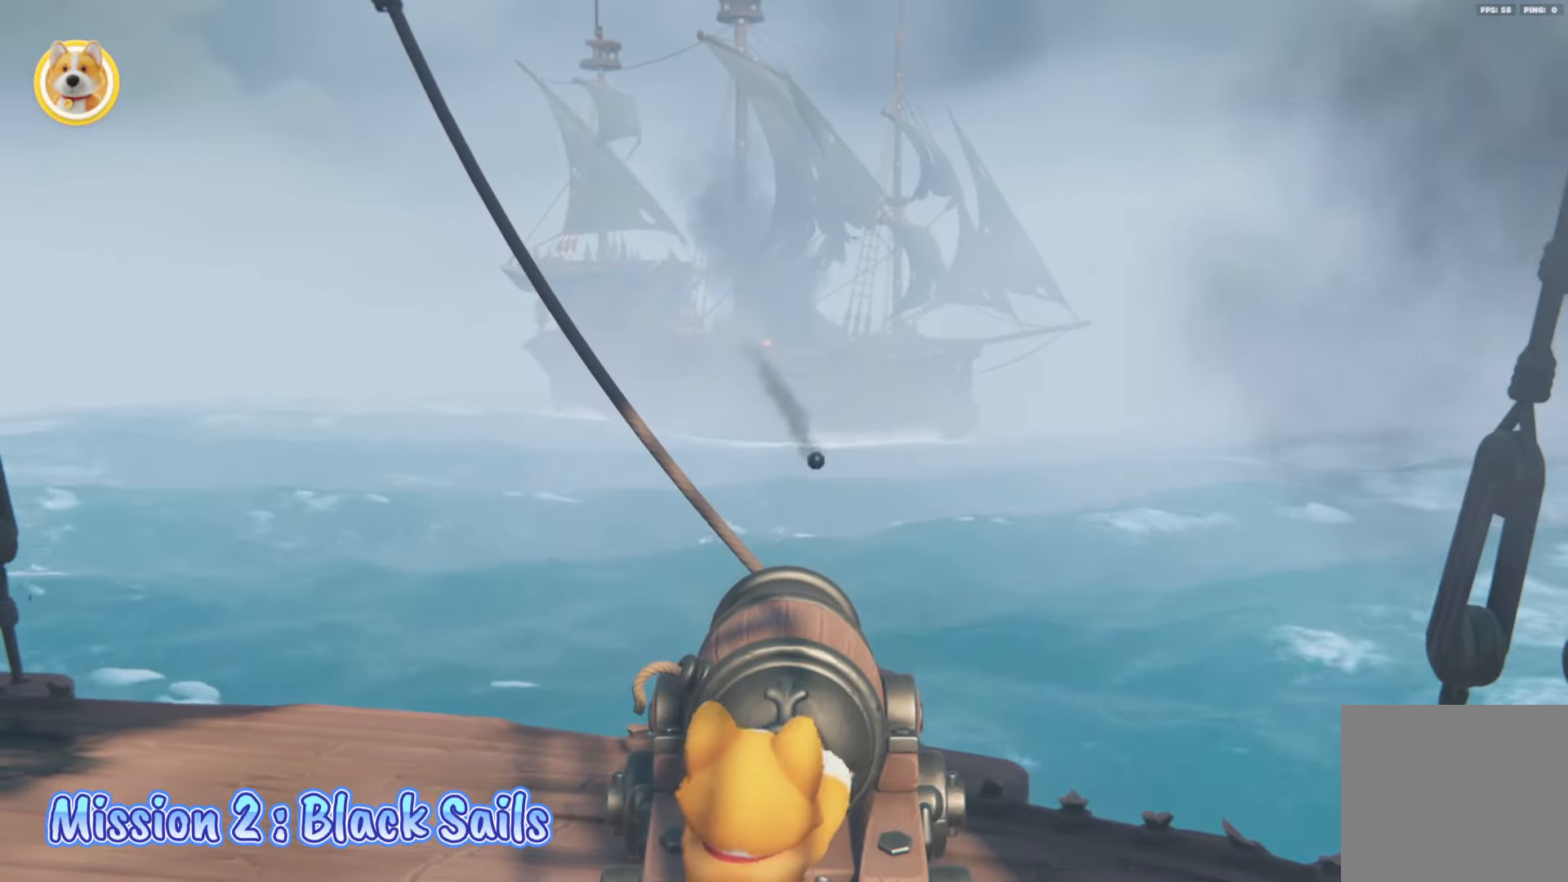
{"buttons": ["X"], "left_stick": "center", "right_stick": "center", "events": [[67, "left_stick", "up-left"], [100, "X", "up"], [167, "X", "down"], [167, "left_stick", "center"], [267, "X", "up"], [333, "X", "down"], [417, "left_stick", "up"], [450, "X", "up"], [483, "X", "down"], [500, "left_stick", "center"]]}
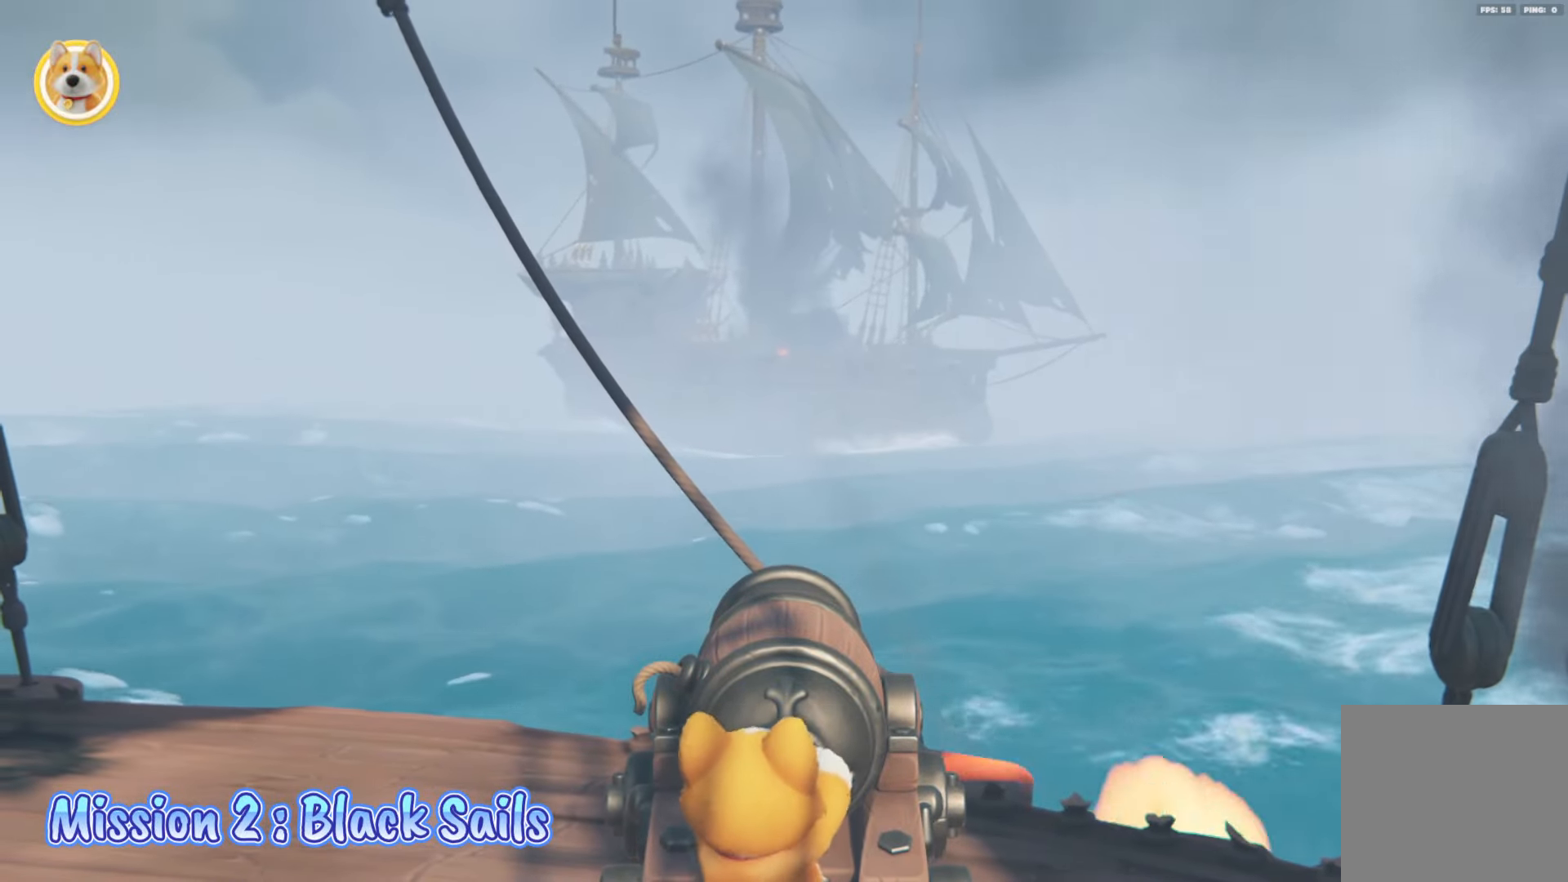
{"buttons": ["X"], "left_stick": "center", "right_stick": "center", "events": [[83, "X", "up"], [150, "X", "down"], [233, "X", "up"], [317, "X", "down"], [400, "X", "up"], [467, "X", "down"]]}
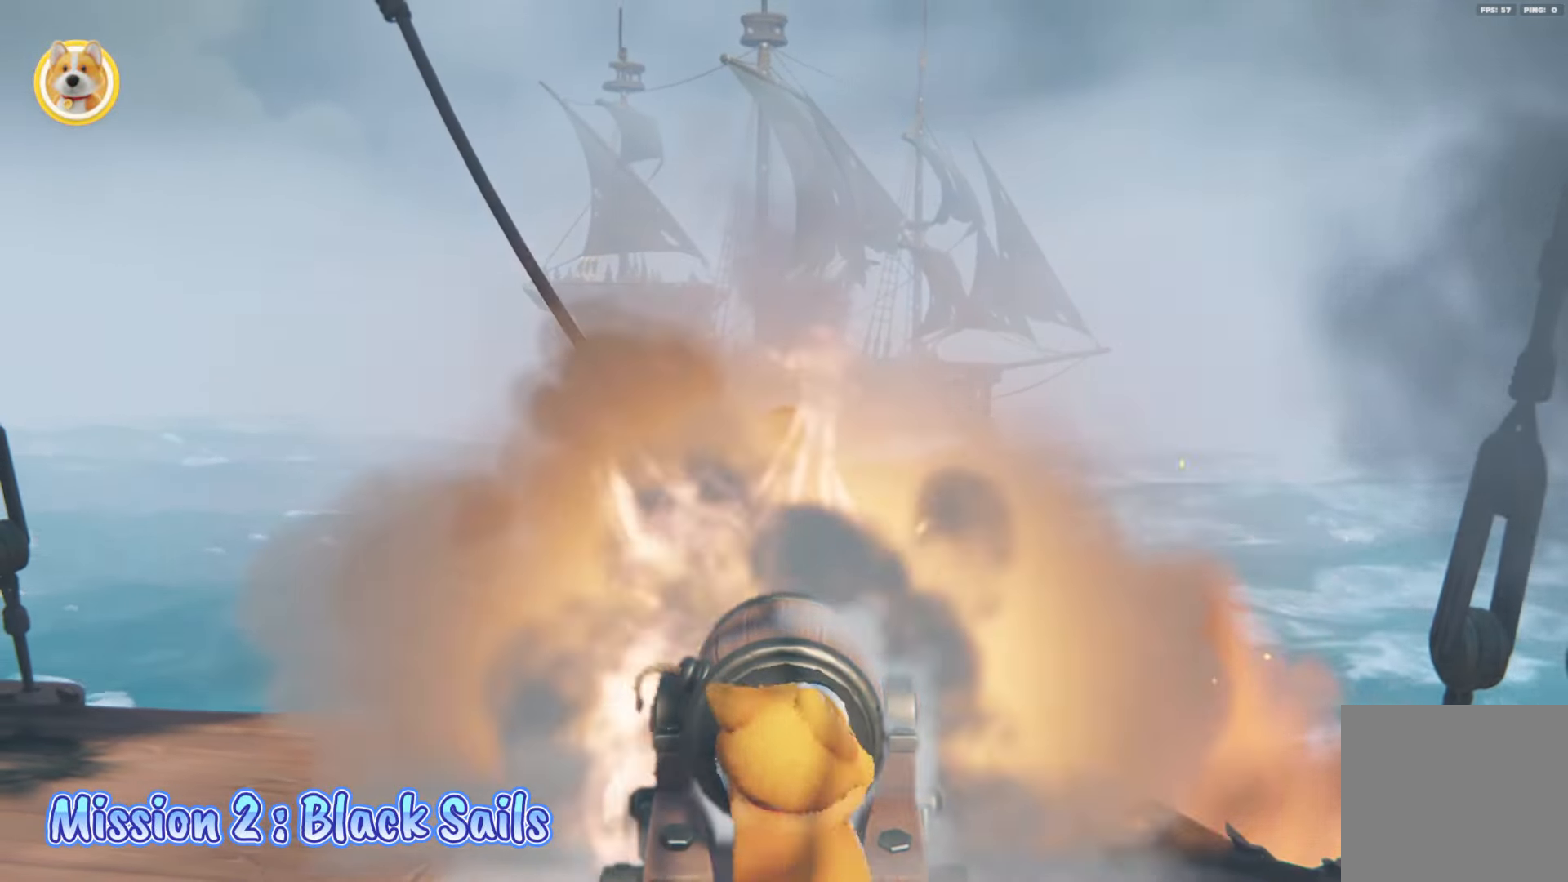
{"buttons": [], "left_stick": "down", "right_stick": "center", "events": [[67, "X", "up"], [133, "X", "down"], [250, "X", "up"], [350, "X", "down"], [433, "X", "up"], [467, "left_stick", "down"]]}
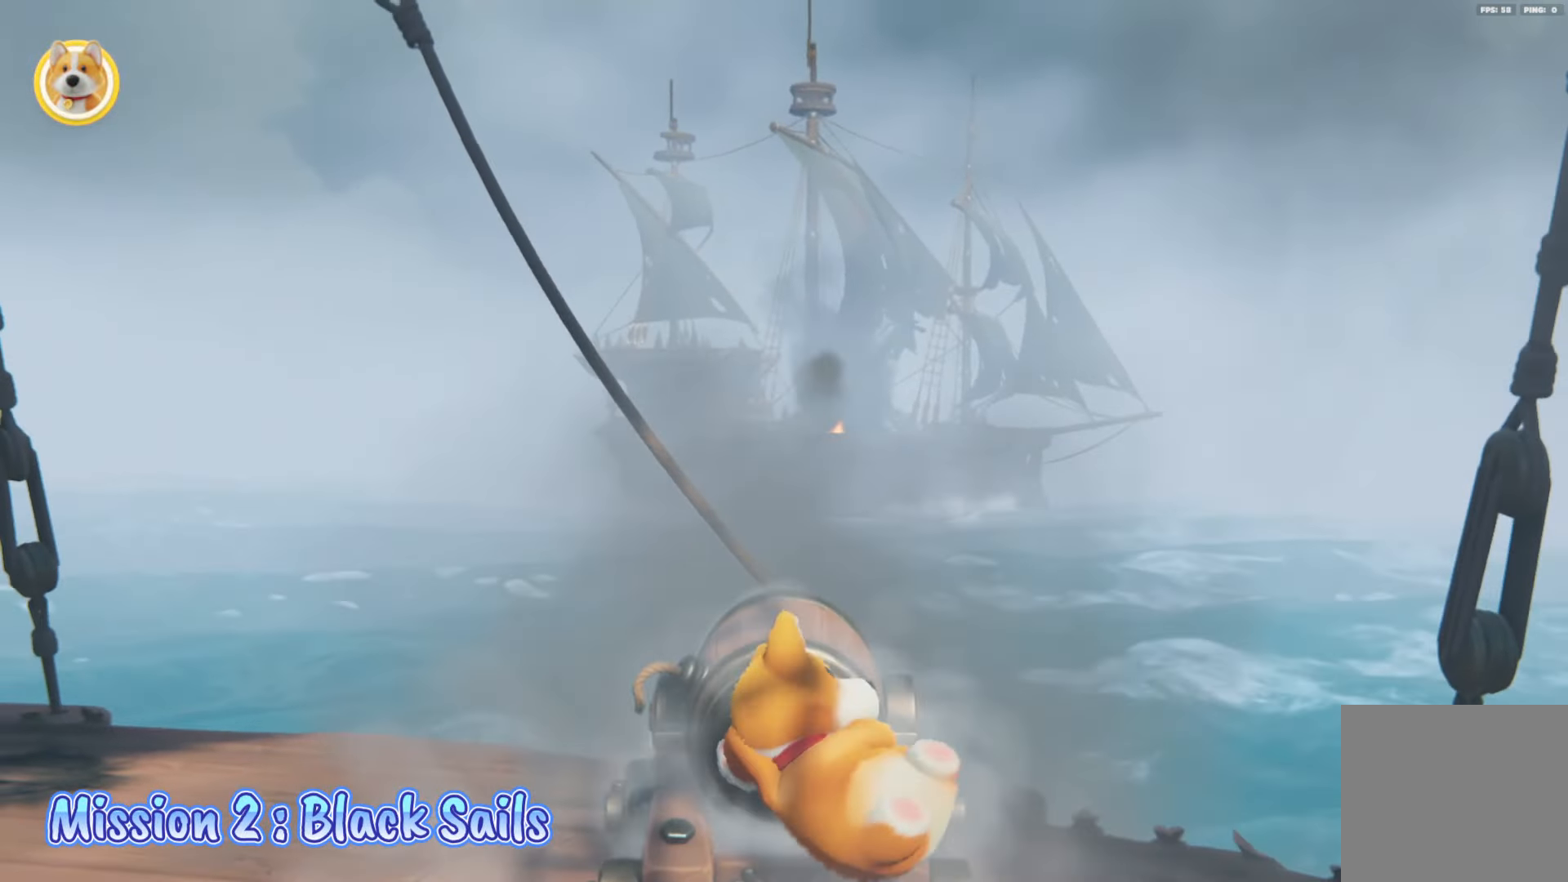
{"buttons": [], "left_stick": "center", "right_stick": "center", "events": [[17, "X", "down"], [83, "X", "up"], [133, "left_stick", "center"], [167, "X", "down"], [250, "X", "up"], [350, "X", "down"], [417, "X", "up"]]}
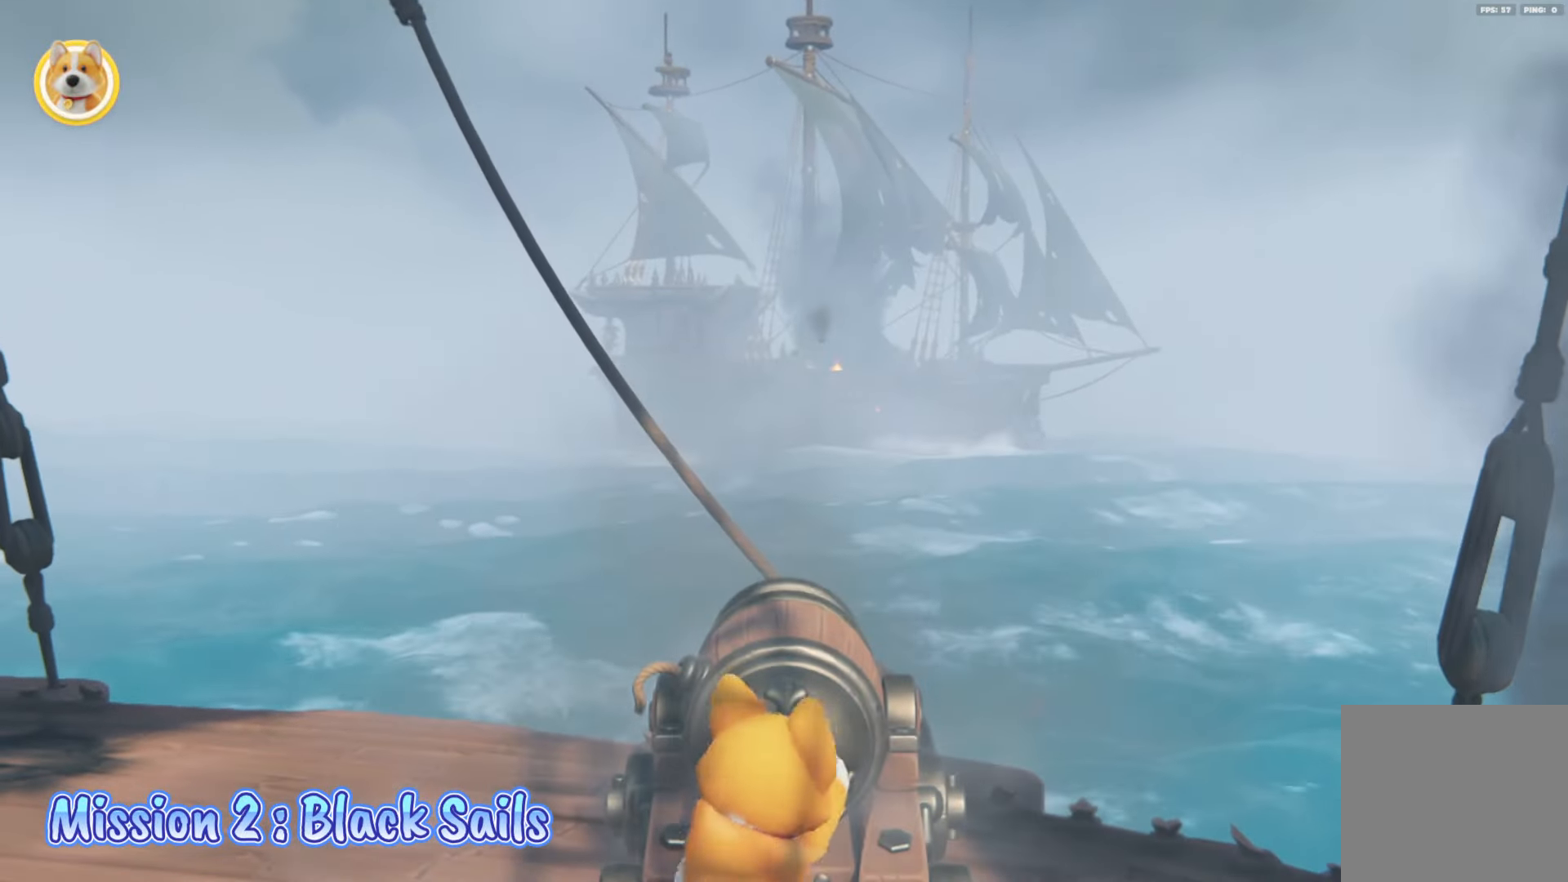
{"buttons": ["X"], "left_stick": "right", "right_stick": "center", "events": [[17, "X", "down"], [117, "X", "up"], [183, "X", "down"], [300, "X", "up"], [350, "X", "down"], [400, "left_stick", "right"], [450, "X", "up"], [500, "X", "down"]]}
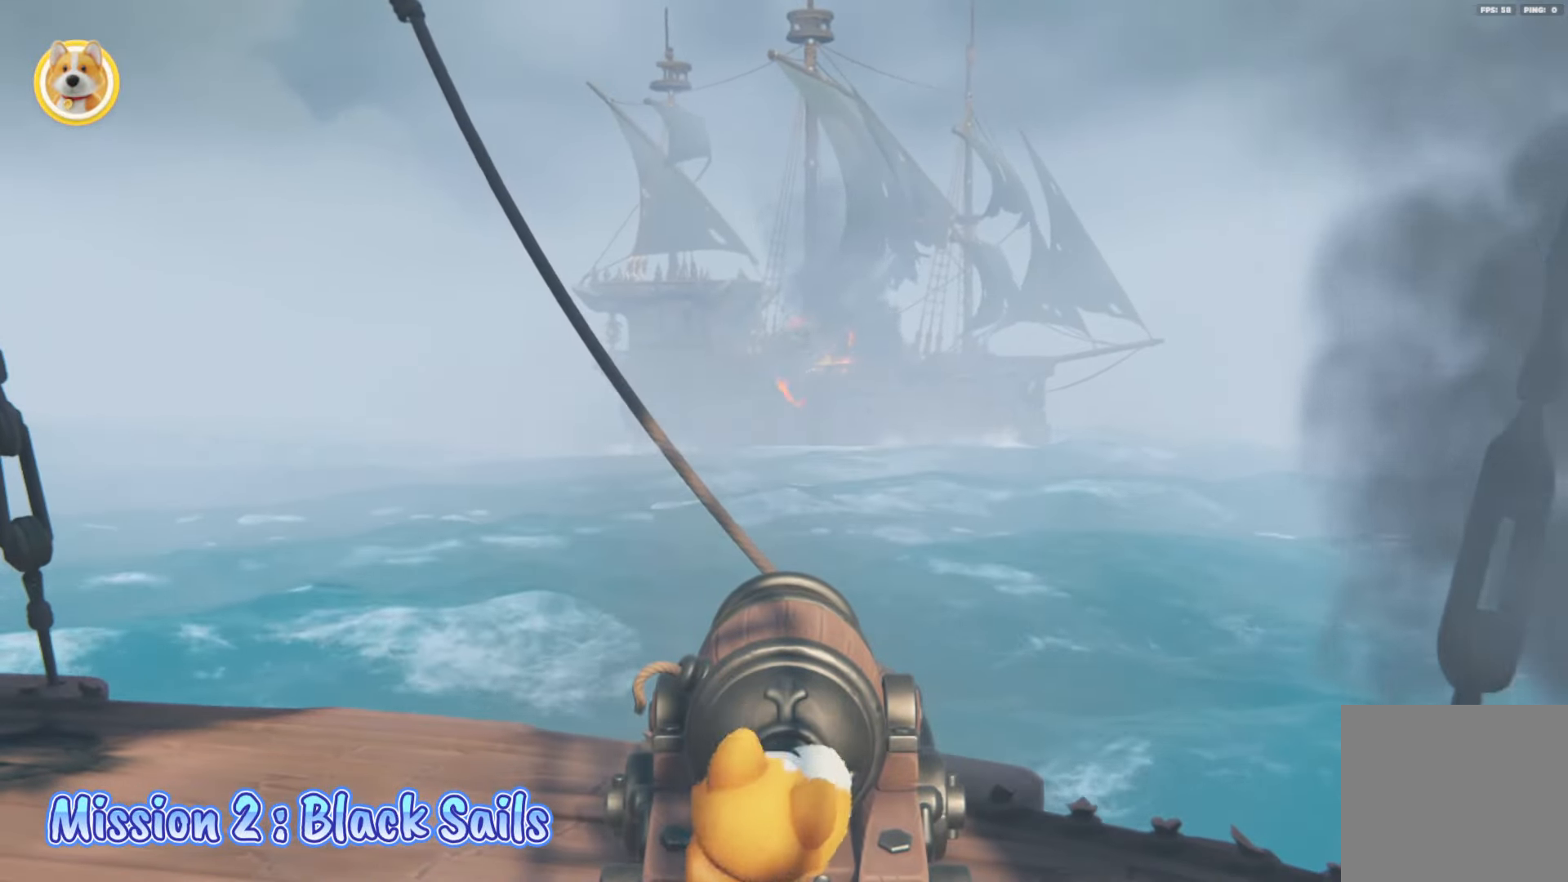
{"buttons": [], "left_stick": "center", "right_stick": "center", "events": [[33, "left_stick", "center"], [83, "X", "up"], [167, "X", "down"], [267, "X", "up"], [267, "left_stick", "left"], [333, "X", "down"], [383, "left_stick", "center"], [433, "X", "up"]]}
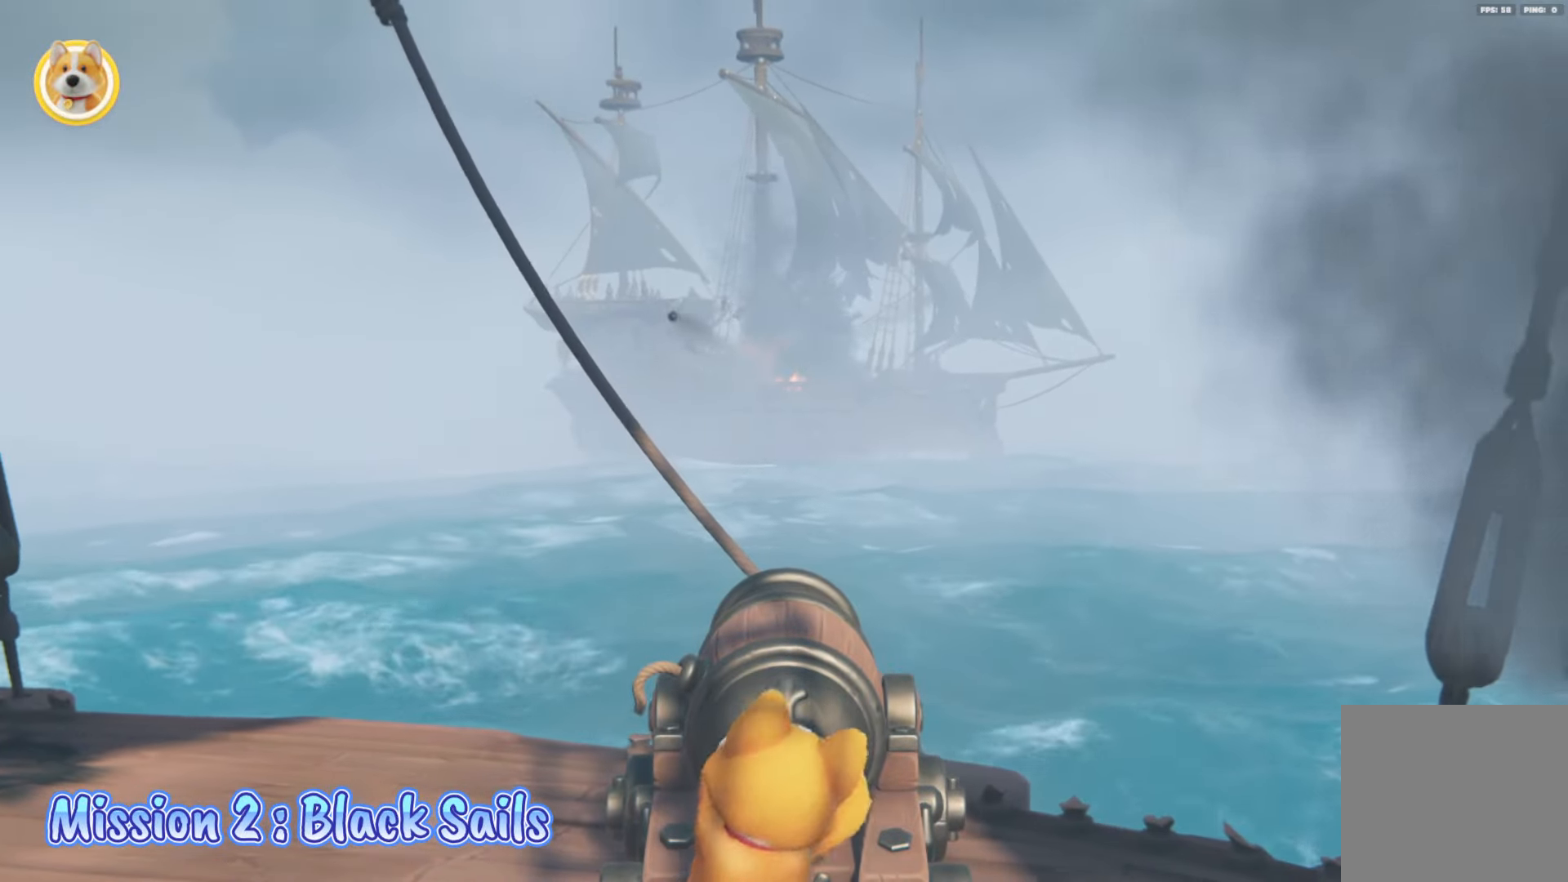
{"buttons": [], "left_stick": "center", "right_stick": "center", "events": [[17, "X", "down"], [50, "left_stick", "left"], [117, "X", "up"], [183, "X", "down"], [183, "left_stick", "center"], [317, "X", "up"], [350, "X", "down"], [450, "X", "up"]]}
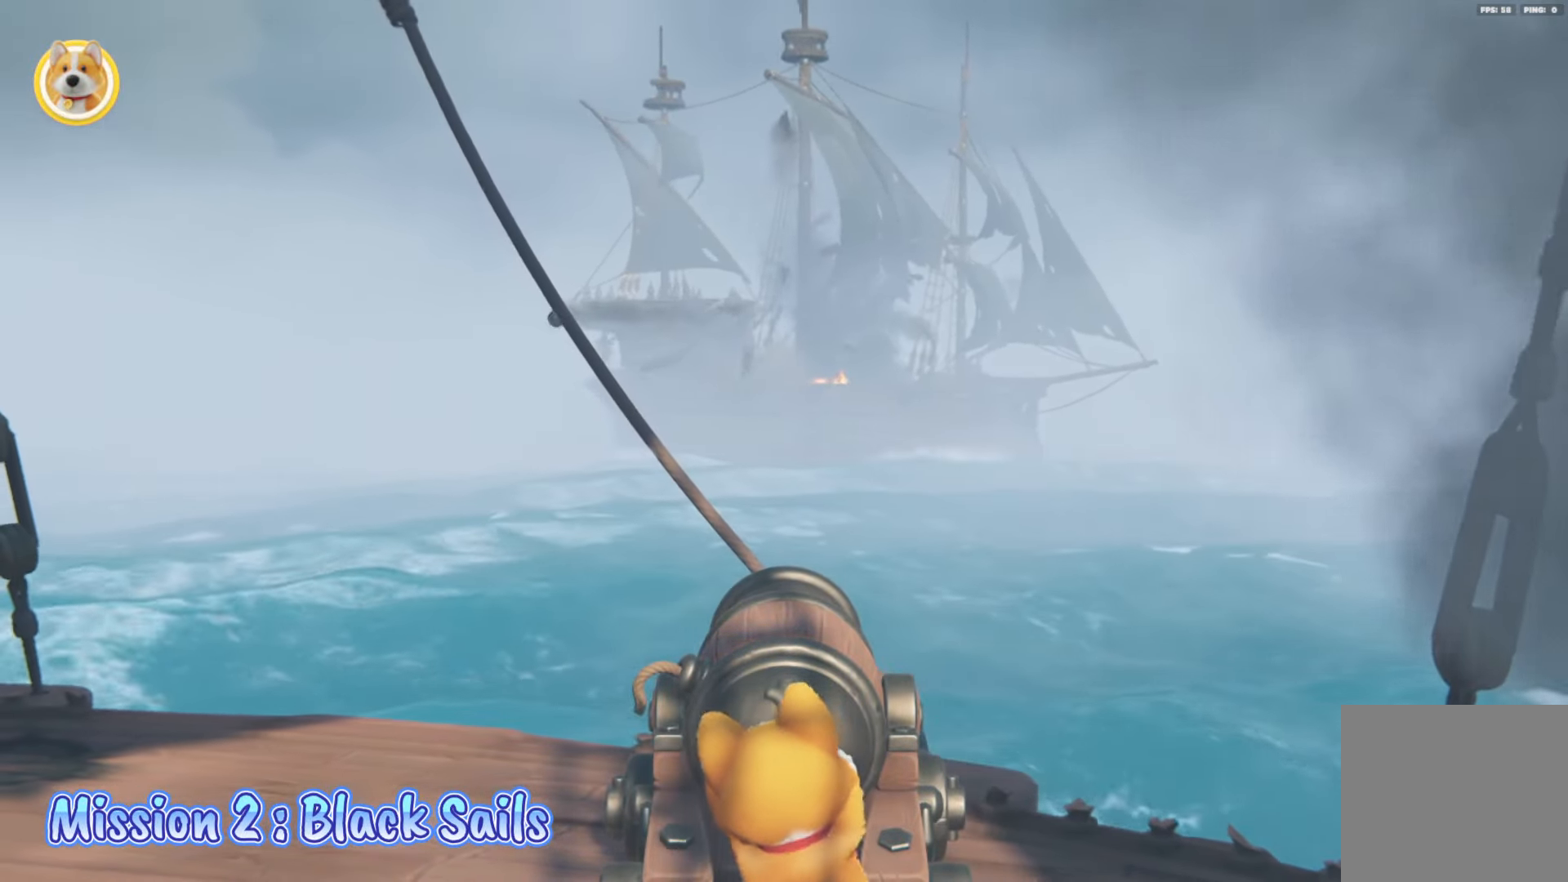
{"buttons": [], "left_stick": "center", "right_stick": "center", "events": [[33, "X", "down"], [133, "X", "up"], [217, "X", "down"], [333, "X", "up"], [350, "left_stick", "left"], [383, "X", "down"], [417, "left_stick", "center"], [483, "X", "up"]]}
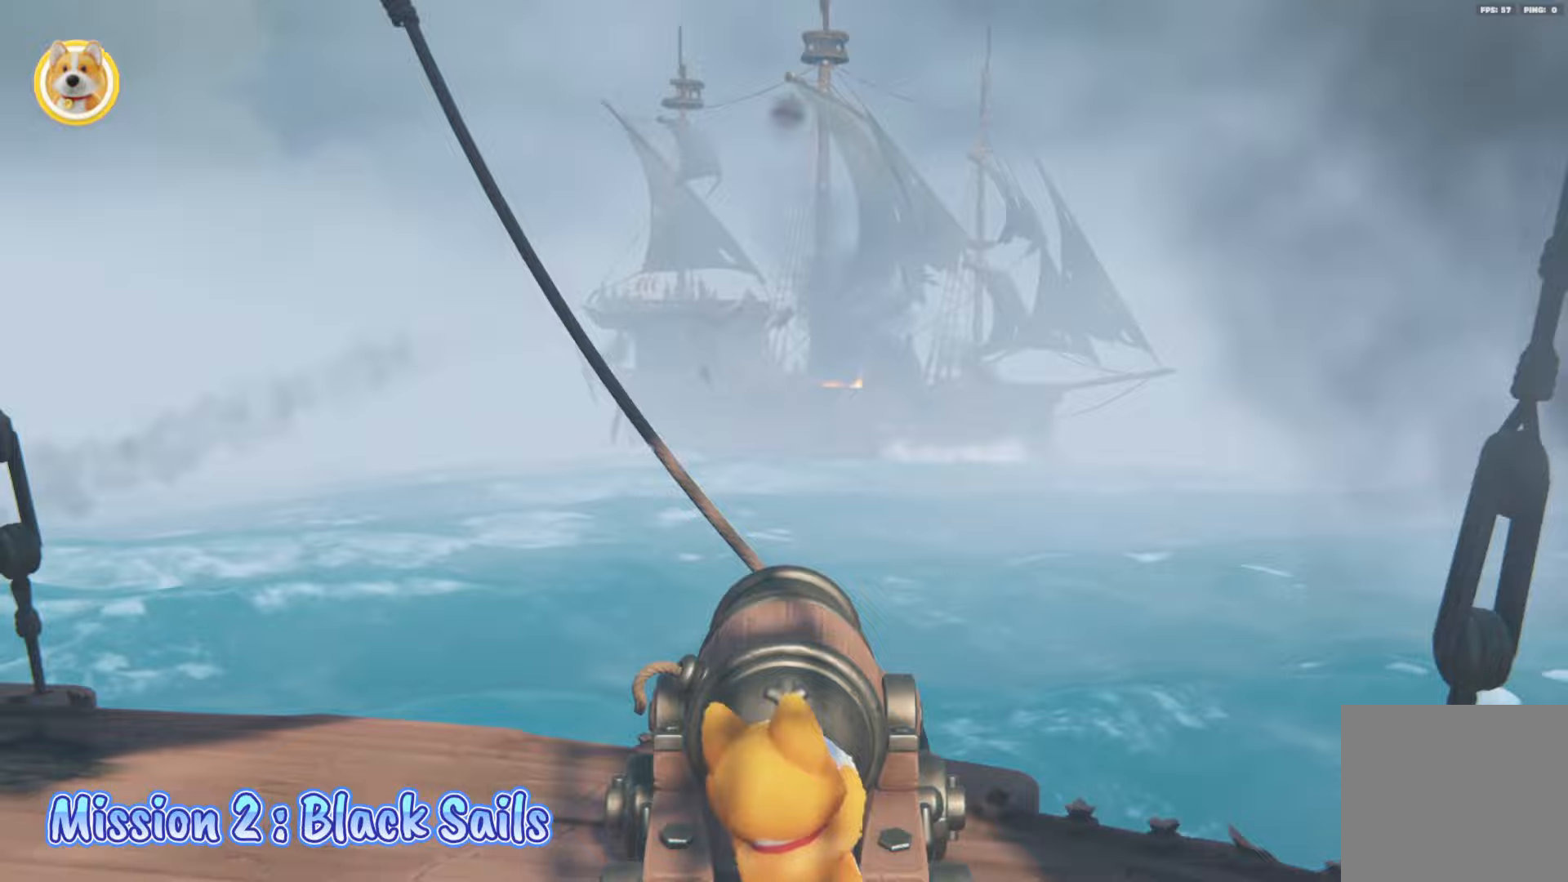
{"buttons": [], "left_stick": "center", "right_stick": "center", "events": [[33, "X", "down"], [150, "X", "up"], [200, "X", "down"], [317, "X", "up"], [317, "left_stick", "down-right"], [350, "X", "down"], [383, "left_stick", "center"], [450, "X", "up"]]}
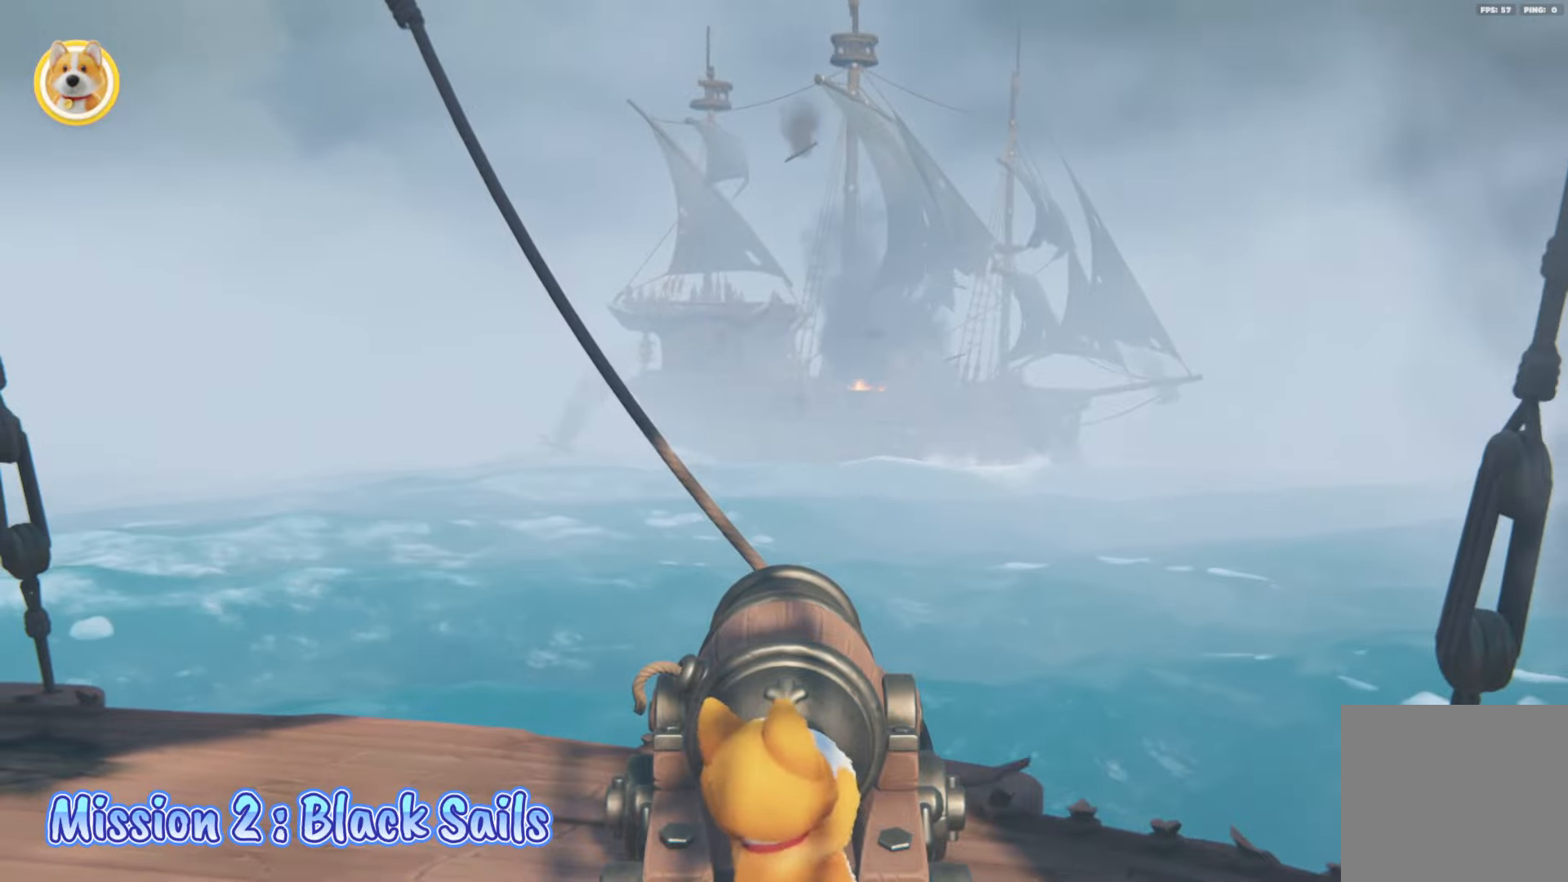
{"buttons": [], "left_stick": "down", "right_stick": "center", "events": [[17, "X", "down"], [117, "X", "up"], [200, "X", "down"], [317, "X", "up"], [367, "X", "down"], [467, "X", "up"], [483, "left_stick", "down"]]}
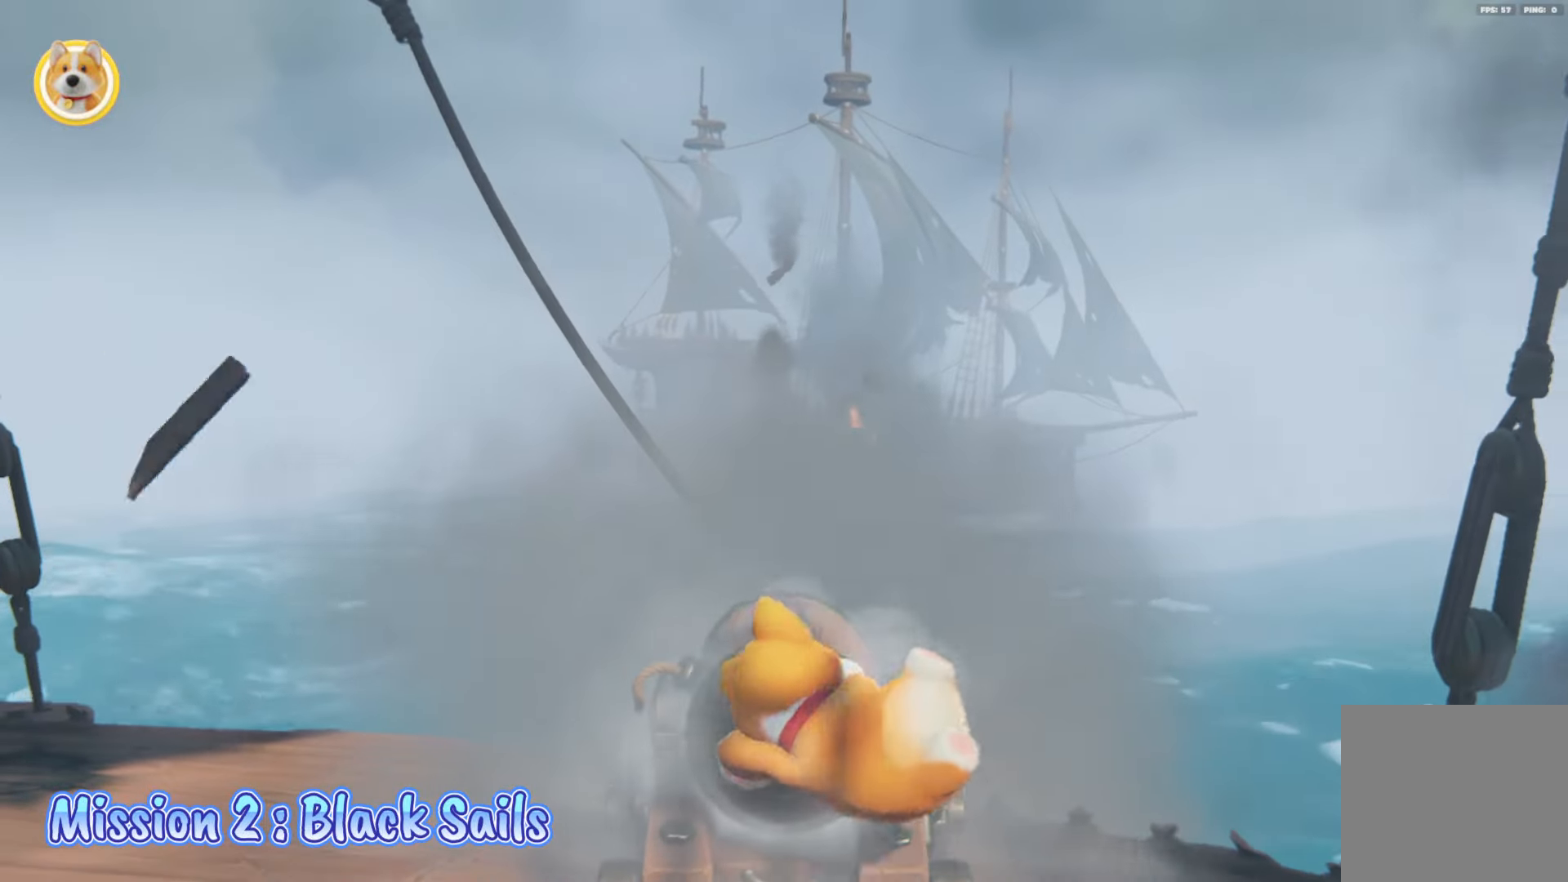
{"buttons": [], "left_stick": "center", "right_stick": "center", "events": [[50, "X", "down"], [133, "X", "up"], [217, "X", "down"], [267, "left_stick", "center"], [333, "X", "up"], [400, "X", "down"], [500, "X", "up"]]}
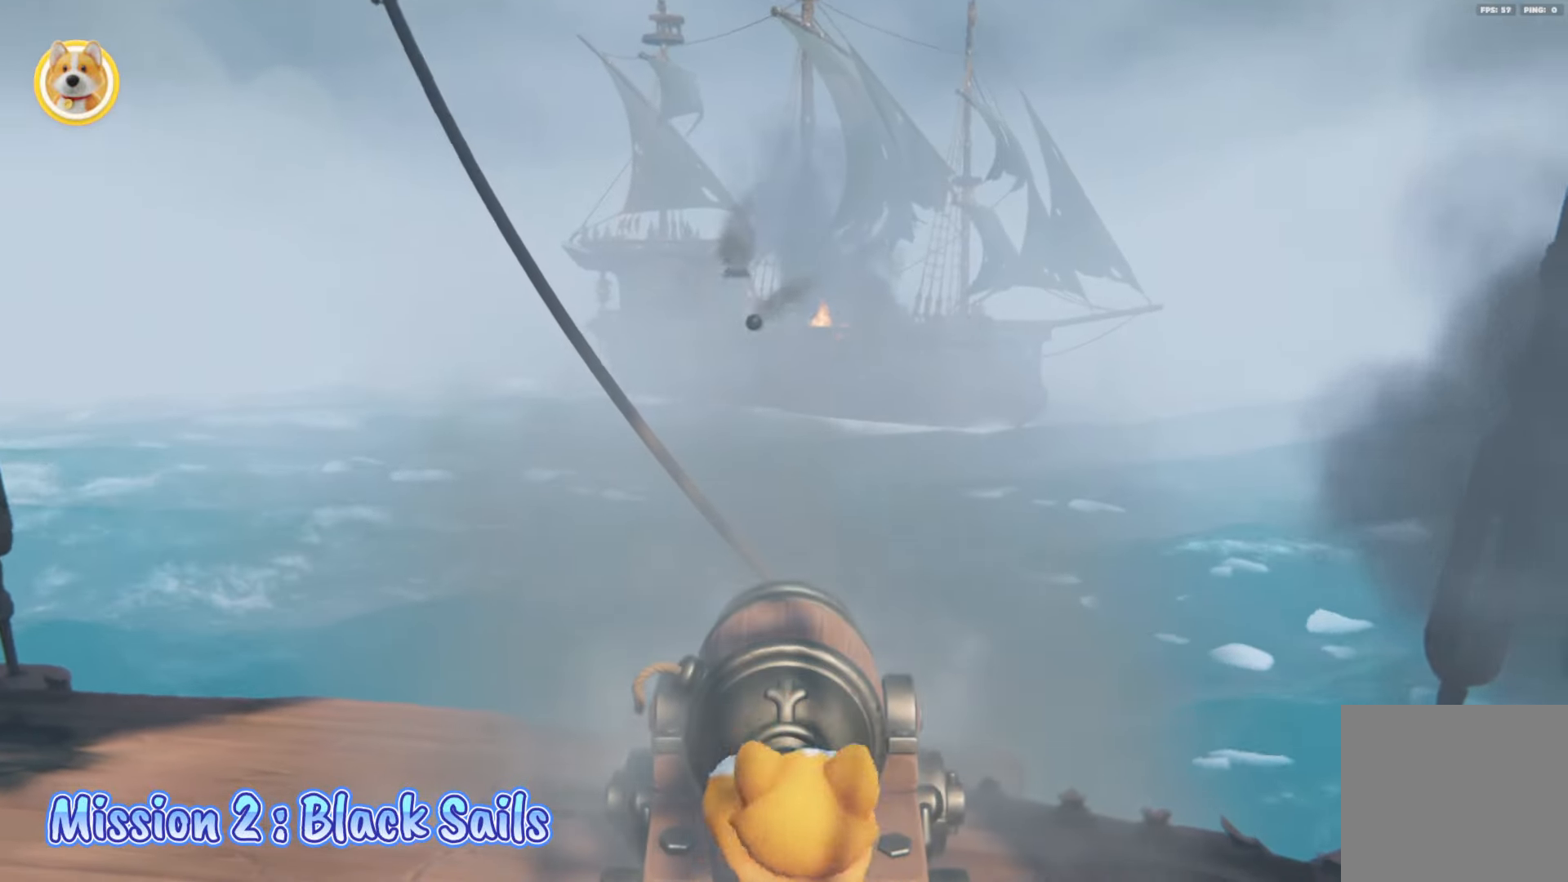
{"buttons": ["X"], "left_stick": "center", "right_stick": "center", "events": [[83, "X", "down"], [150, "X", "up"], [150, "left_stick", "up-left"], [250, "left_stick", "center"], [267, "X", "down"], [350, "X", "up"], [433, "X", "down"]]}
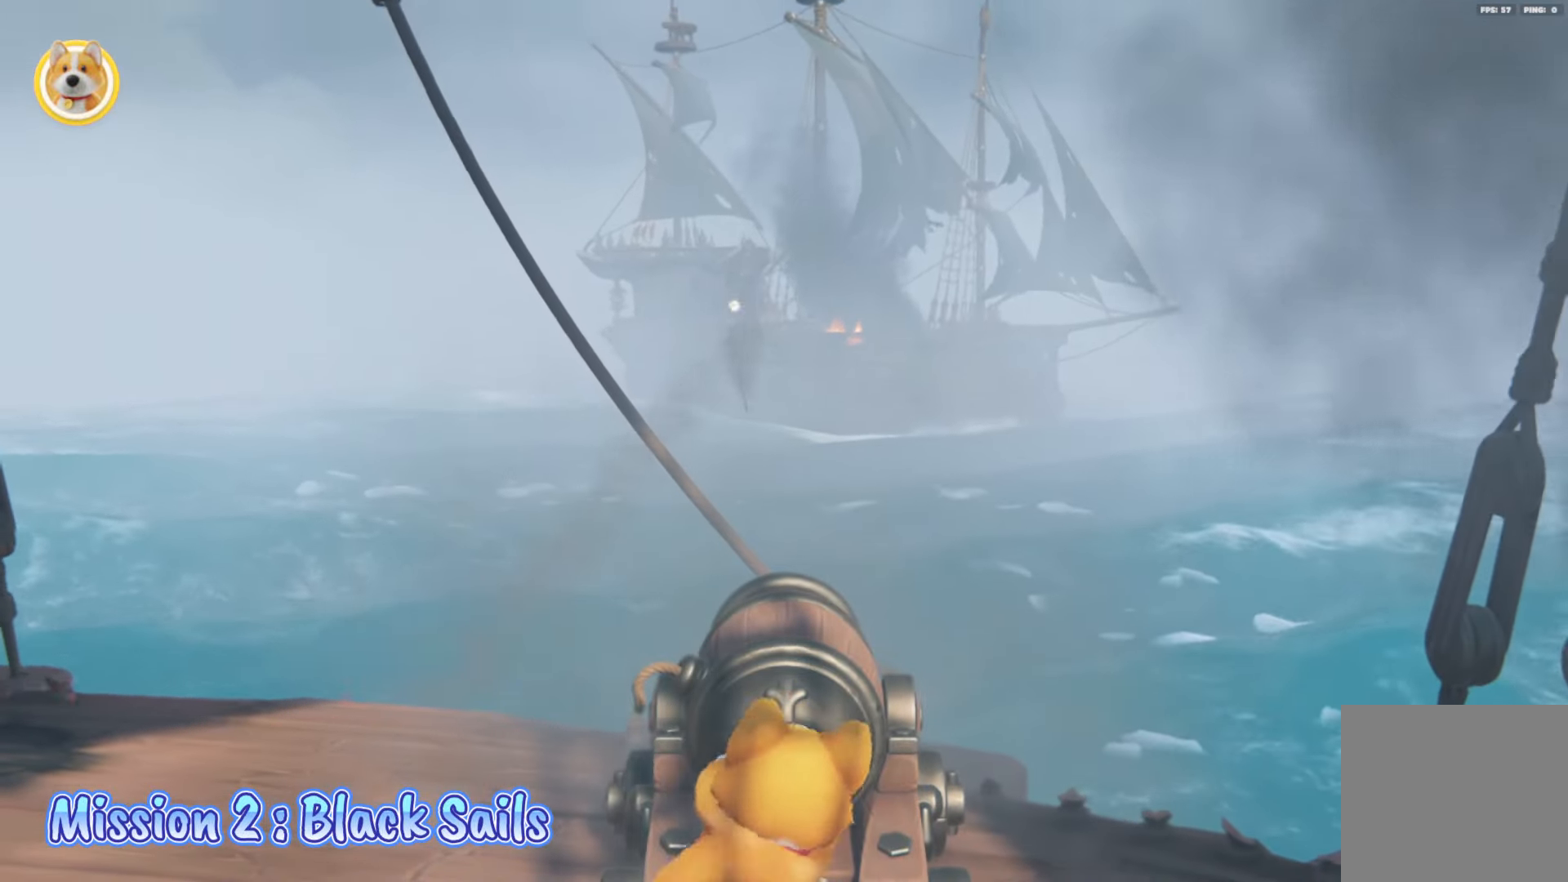
{"buttons": ["X"], "left_stick": "center", "right_stick": "center", "events": [[17, "left_stick", "up"], [50, "X", "up"], [100, "left_stick", "center"], [117, "X", "down"], [233, "X", "up"], [283, "X", "down"], [383, "X", "up"], [467, "X", "down"]]}
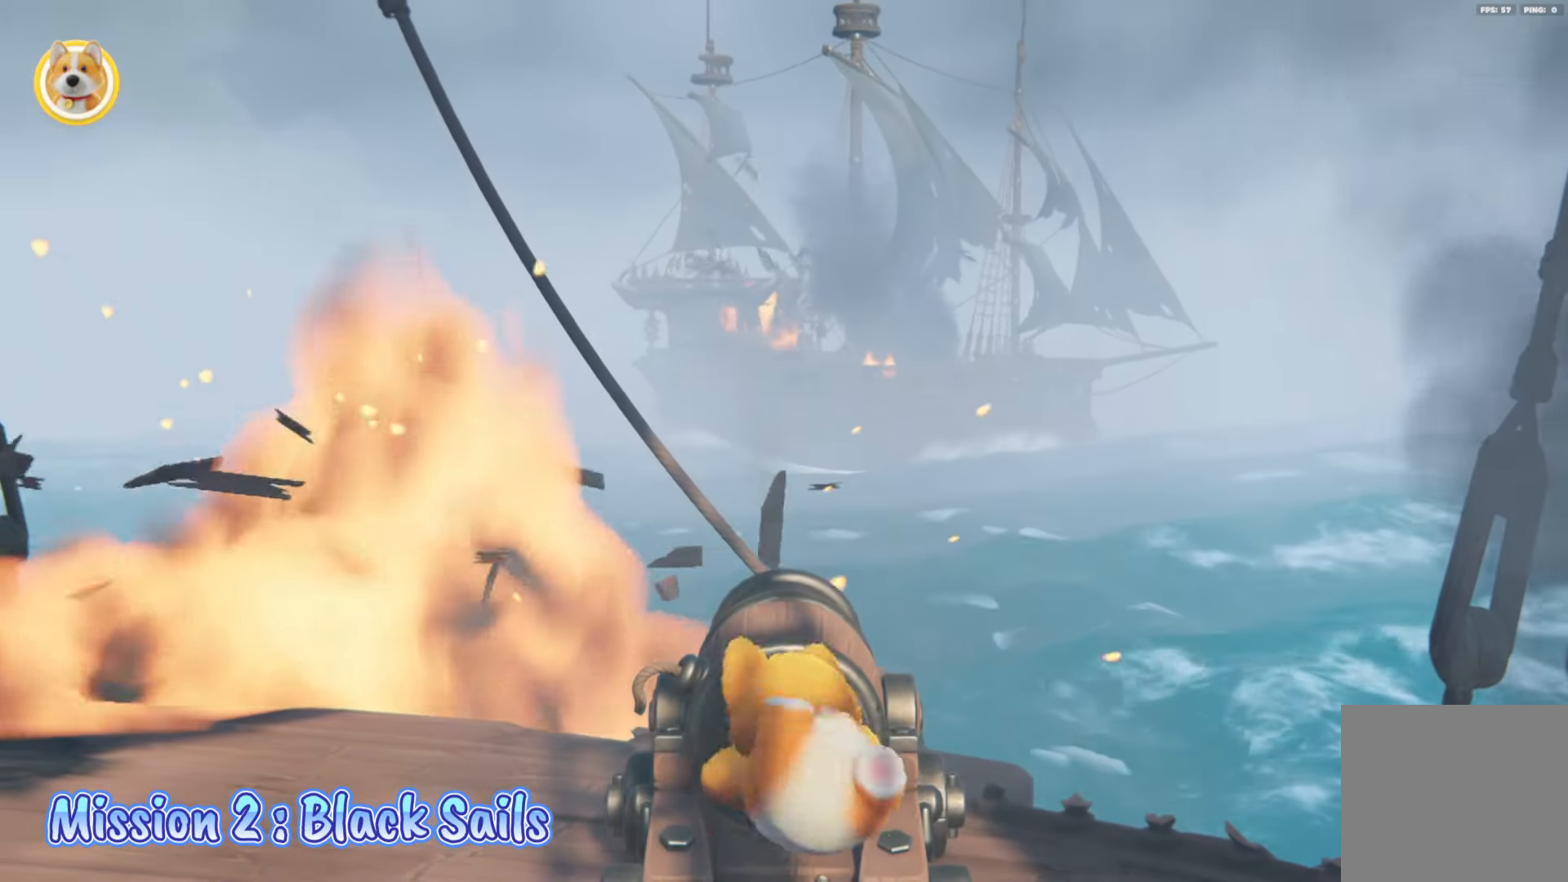
{"buttons": ["X"], "left_stick": "center", "right_stick": "center", "events": [[33, "left_stick", "right"], [67, "X", "up"], [133, "X", "down"], [150, "left_stick", "center"], [233, "X", "up"], [300, "X", "down"], [400, "X", "up"], [467, "X", "down"]]}
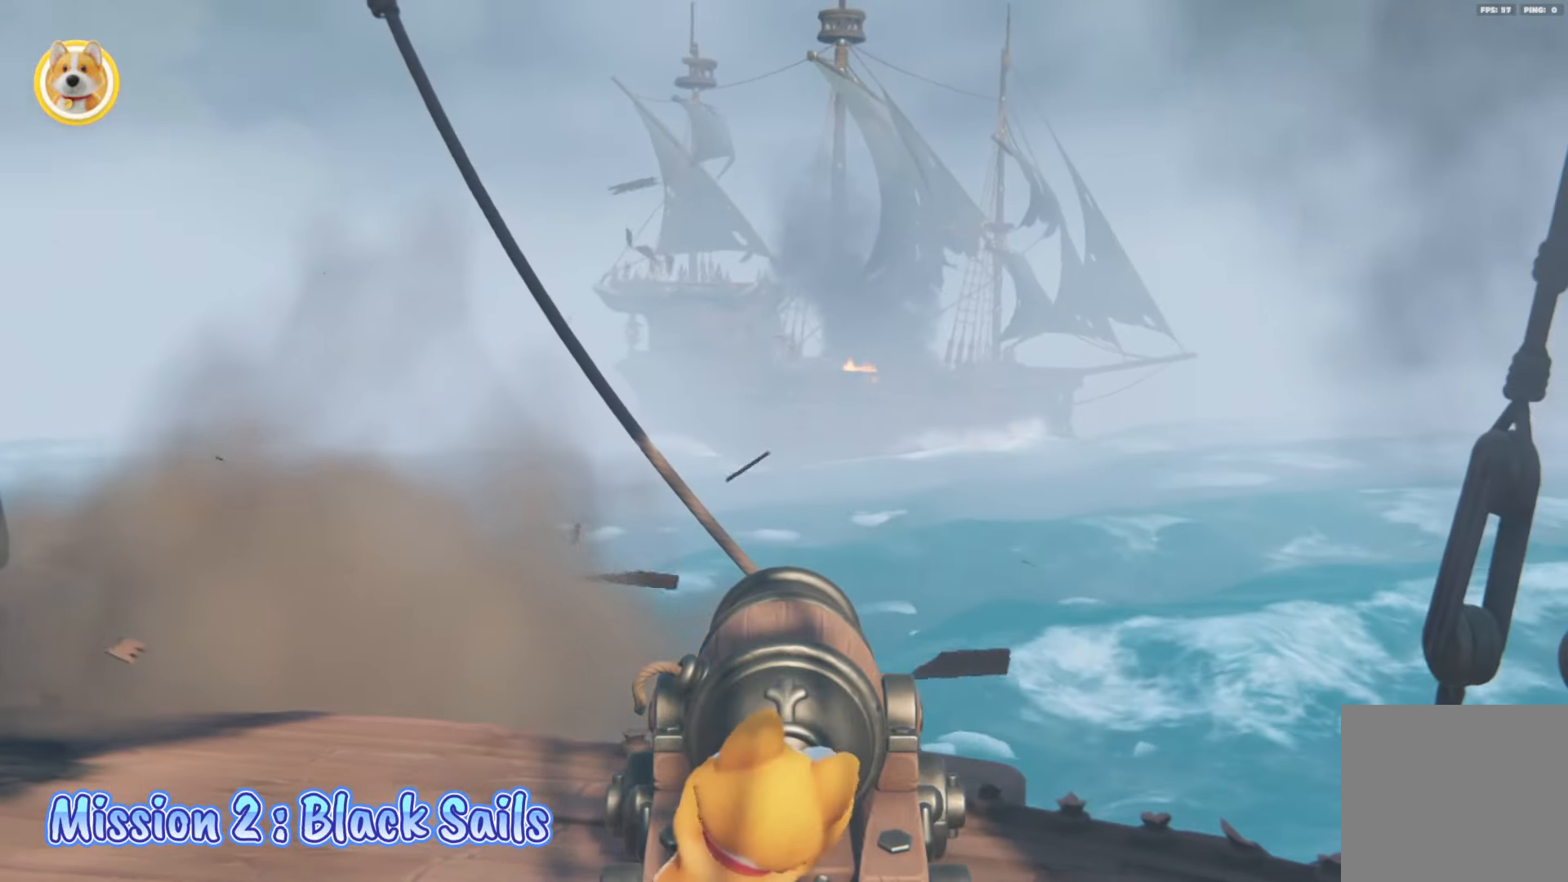
{"buttons": ["X"], "left_stick": "center", "right_stick": "center", "events": [[50, "X", "up"], [117, "X", "down"], [217, "X", "up"], [283, "X", "down"], [400, "X", "up"], [450, "X", "down"]]}
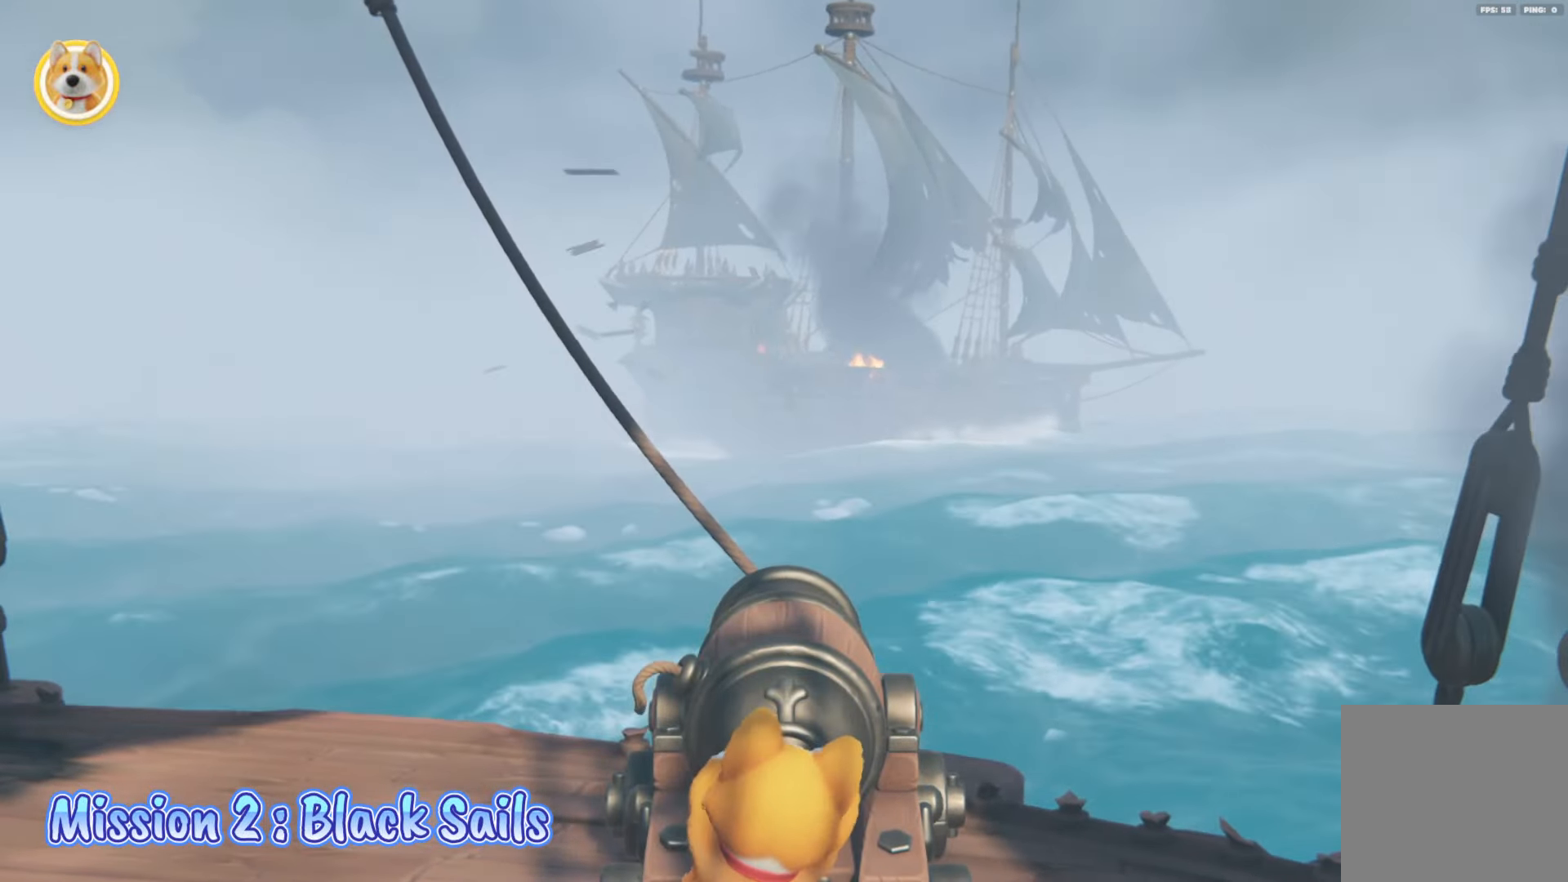
{"buttons": ["X"], "left_stick": "center", "right_stick": "center", "events": [[33, "left_stick", "right"], [50, "X", "up"], [117, "X", "down"], [117, "left_stick", "center"], [217, "X", "up"], [233, "left_stick", "right"], [283, "X", "down"], [350, "left_stick", "center"], [383, "X", "up"], [450, "X", "down"]]}
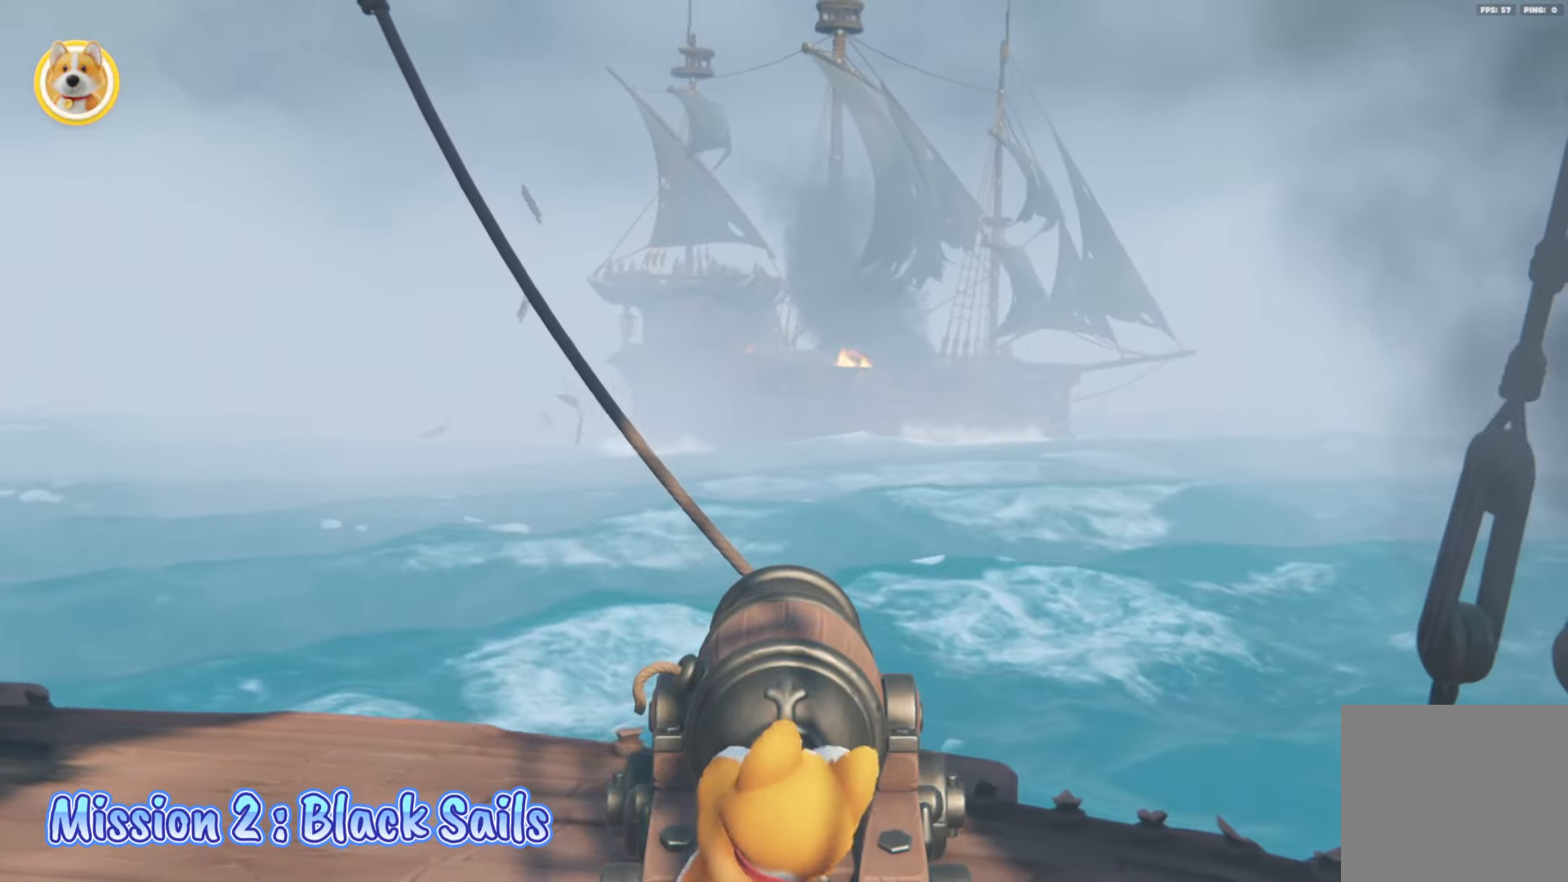
{"buttons": [], "left_stick": "center", "right_stick": "center", "events": [[50, "X", "up"], [117, "X", "down"], [217, "X", "up"], [217, "left_stick", "down"], [300, "X", "down"], [317, "left_stick", "center"], [367, "X", "up"]]}
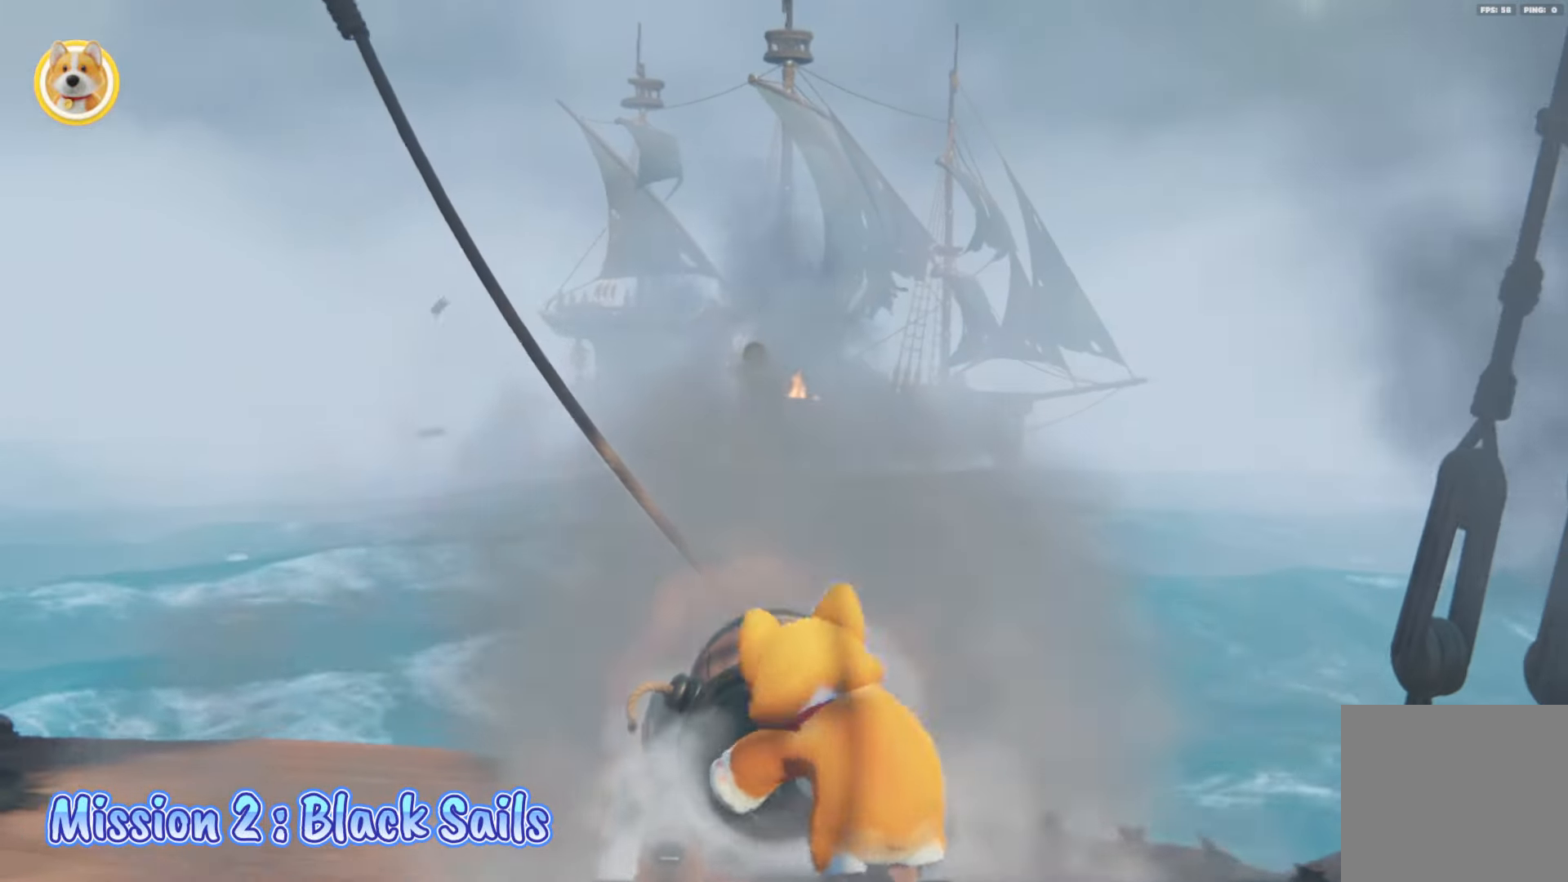
{"buttons": [], "left_stick": "center", "right_stick": "center", "events": [[133, "left_stick", "down"], [250, "left_stick", "center"]]}
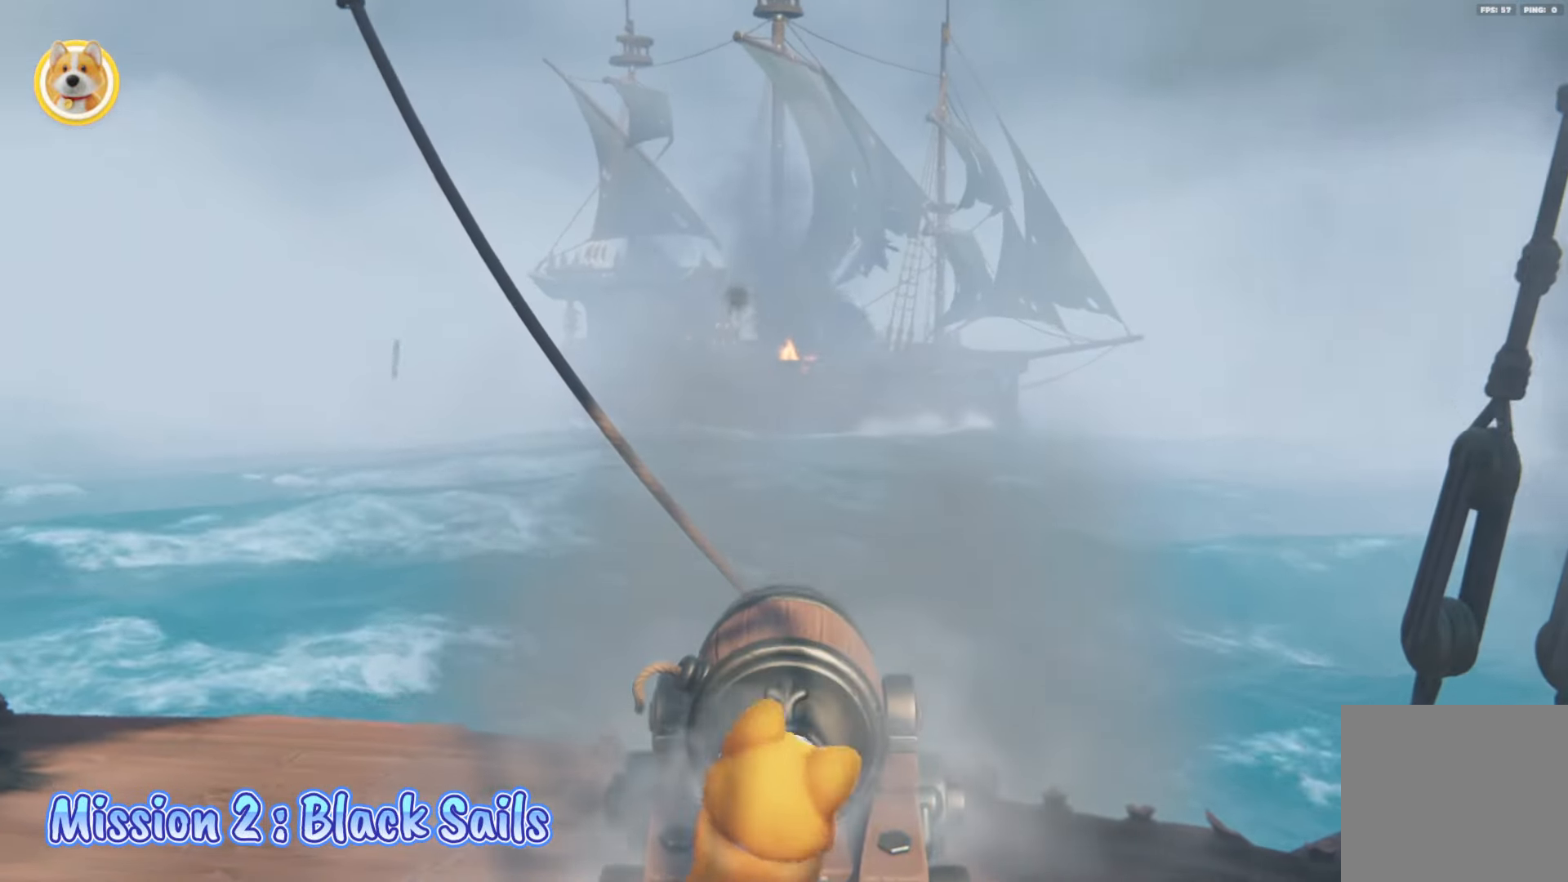
{"buttons": [], "left_stick": "down-right", "right_stick": "center", "events": [[200, "X", "down"], [283, "X", "up"], [367, "X", "down"], [450, "X", "up"], [500, "left_stick", "down-right"]]}